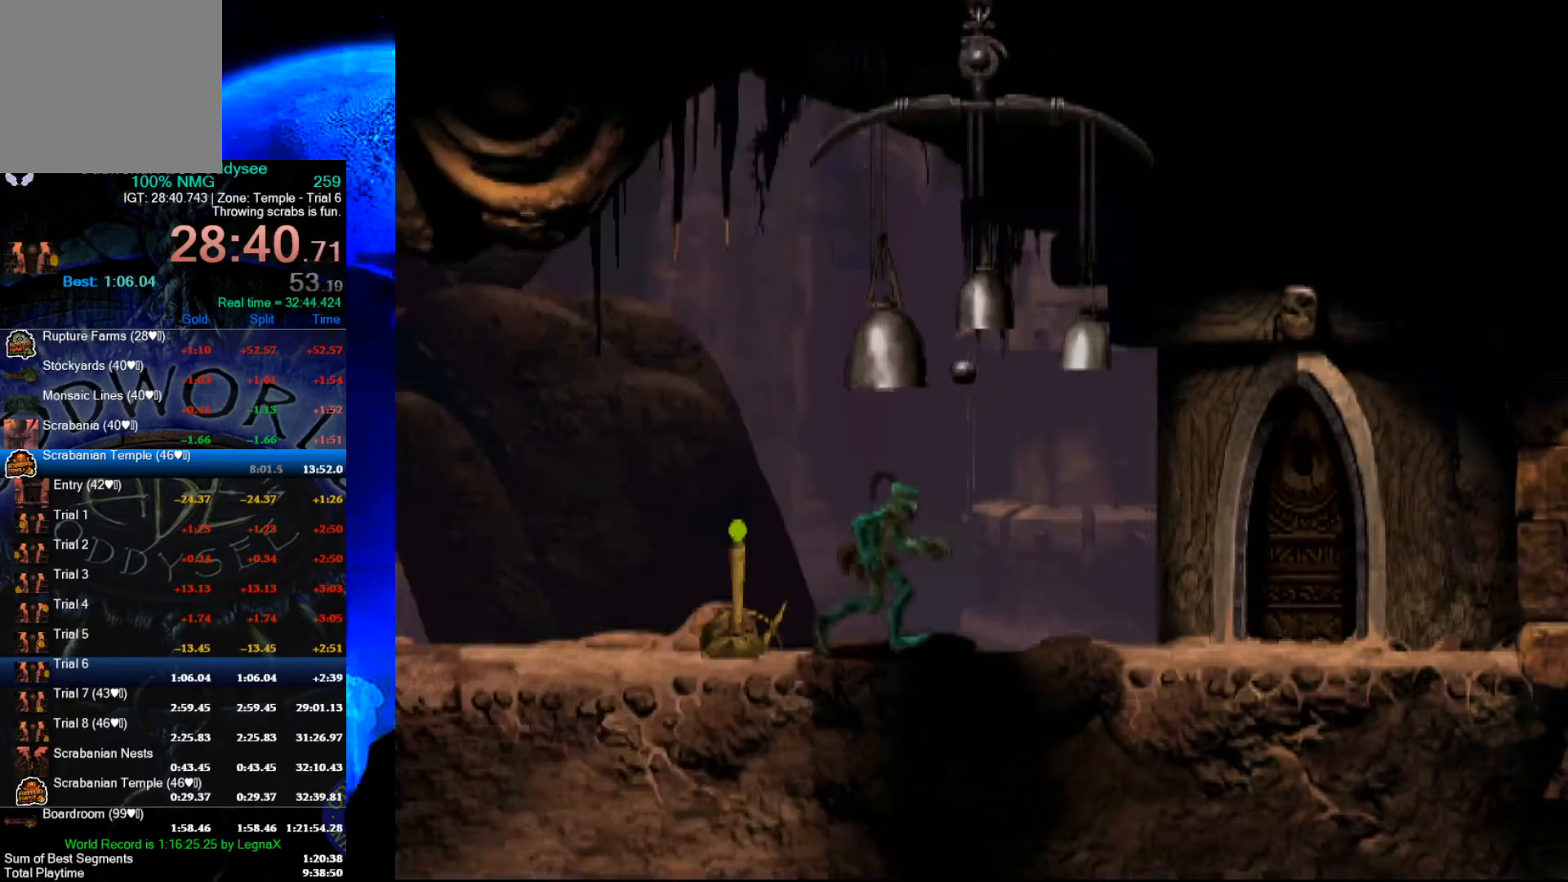
Gameplay with a controller (Xbox layout); each line is a JSON object with the inputs held at the frame after it. "events" lists button and stick changes between this image and that frame as [ms after this image, input, new state], when the widget could be followed in between. Not read: right_stick.
{"buttons": [], "left_stick": "right", "events": [[367, "R1", "up"]]}
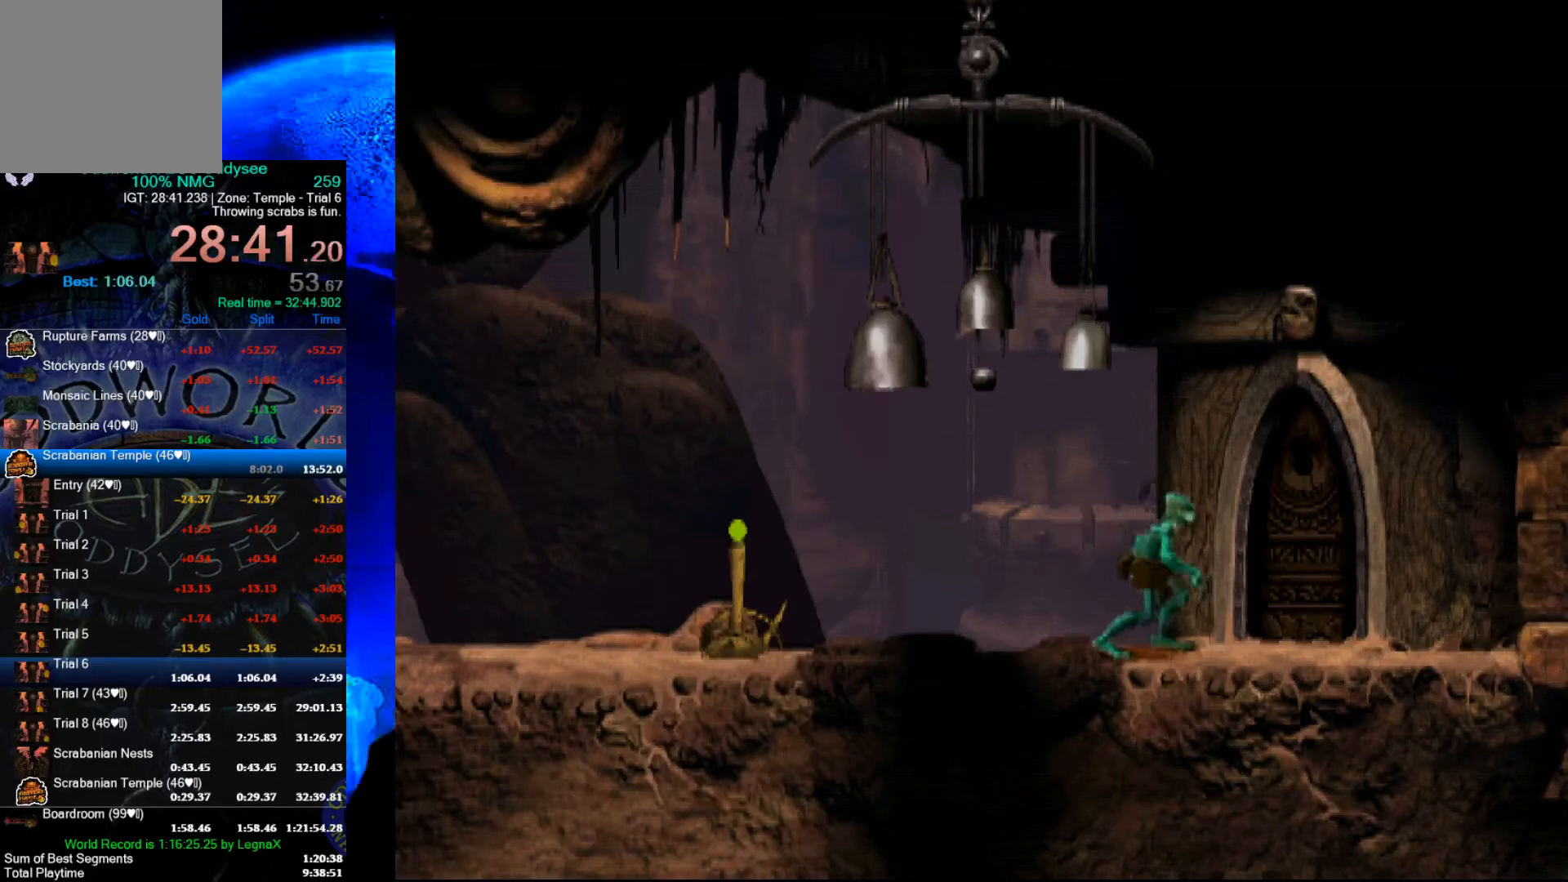
{"buttons": [], "left_stick": "center", "events": [[167, "left_stick", "center"]]}
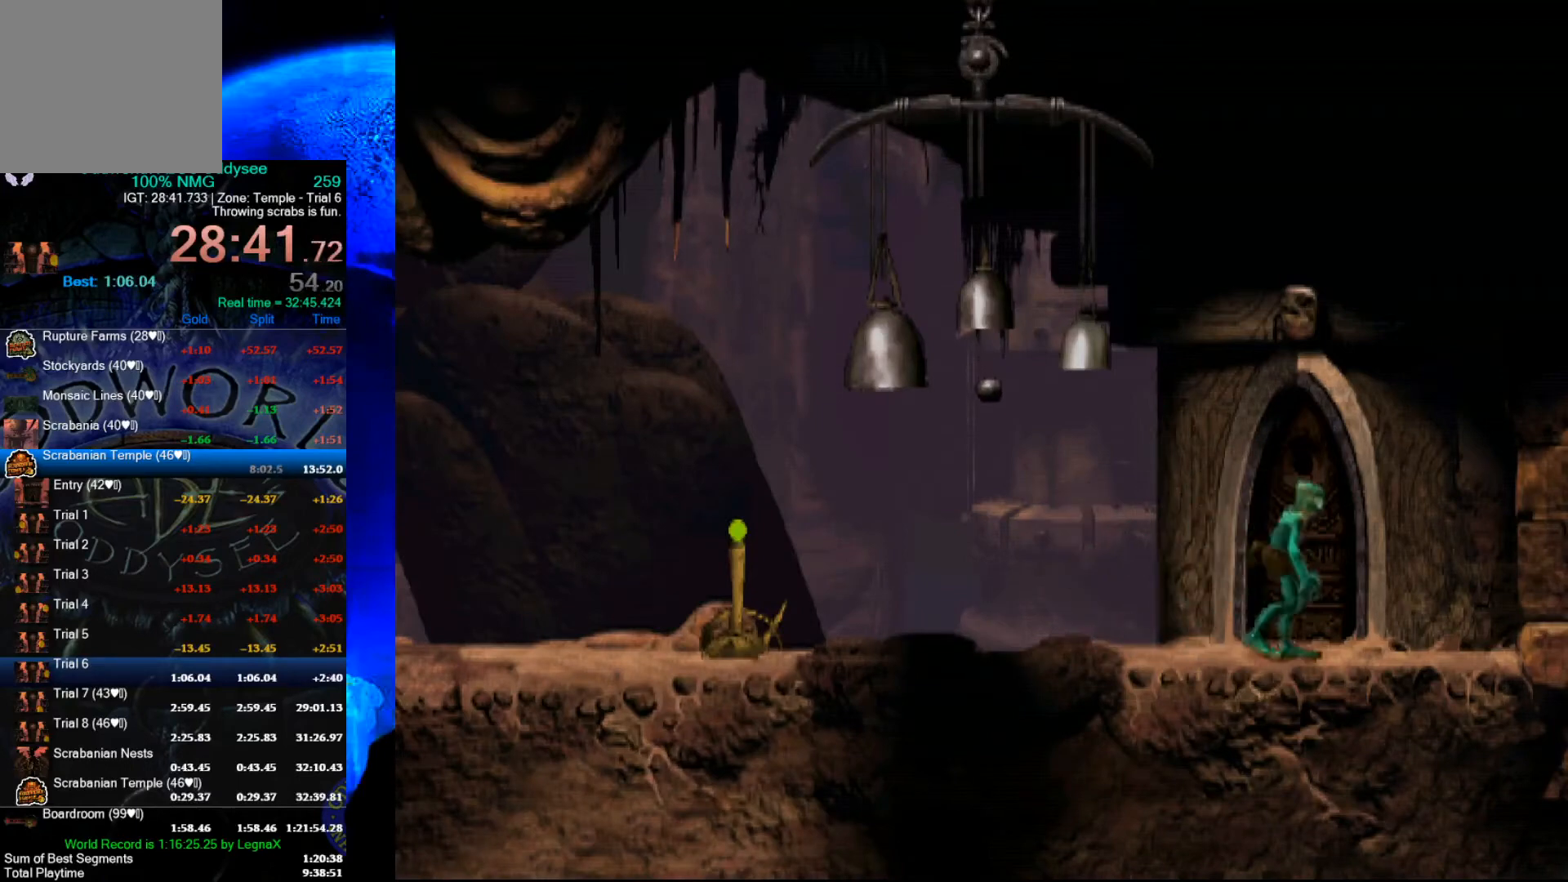
{"buttons": ["L1", "R1"], "left_stick": "center", "events": [[67, "L1", "down"], [67, "R1", "down"]]}
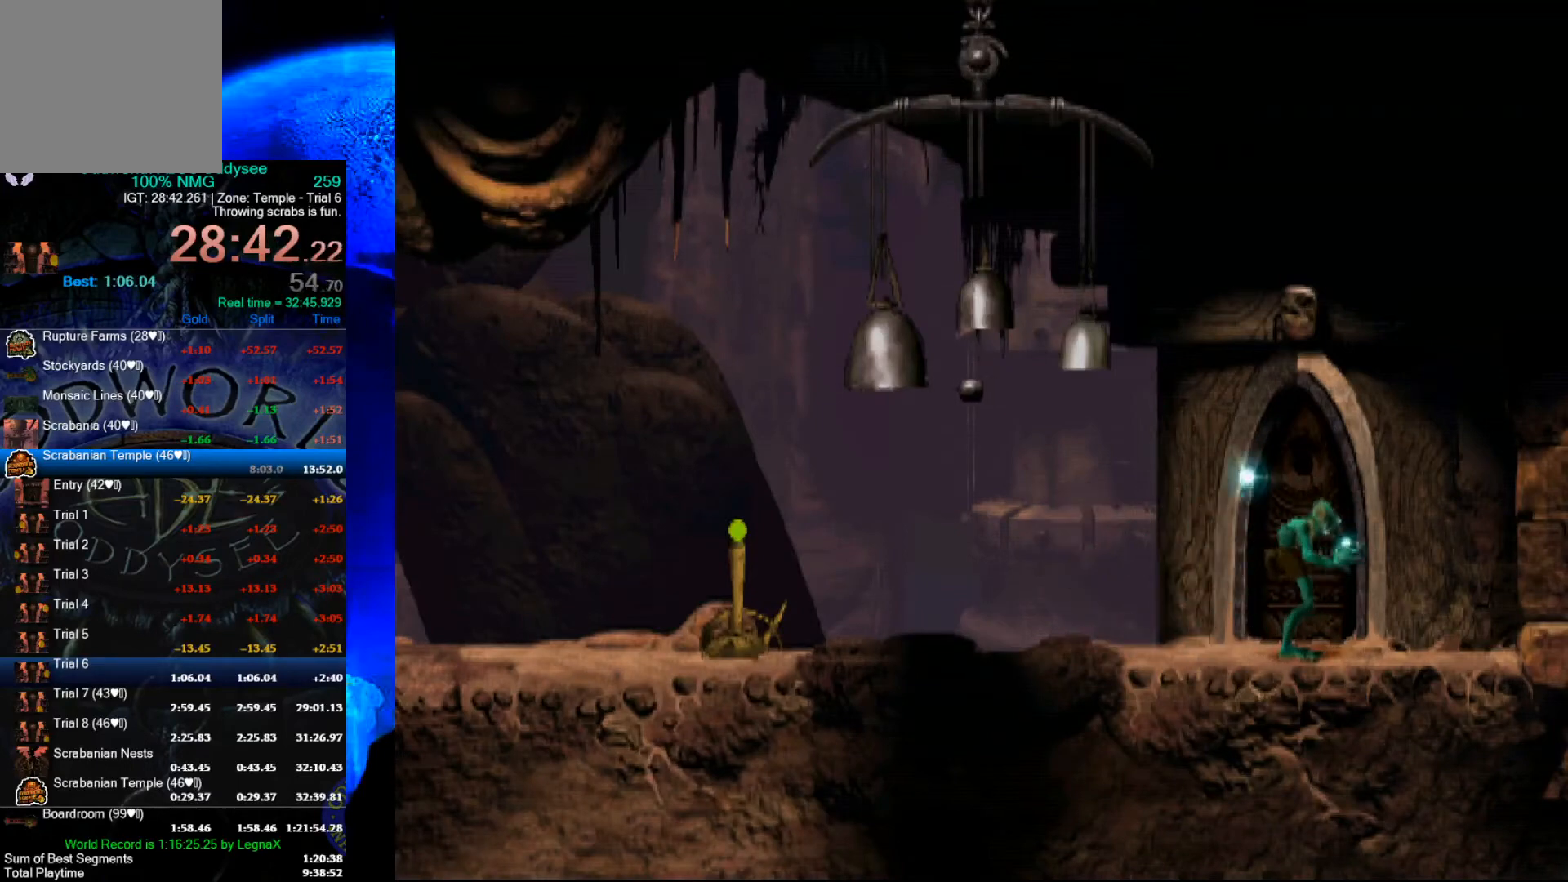
{"buttons": ["L1", "R1"], "left_stick": "center", "events": []}
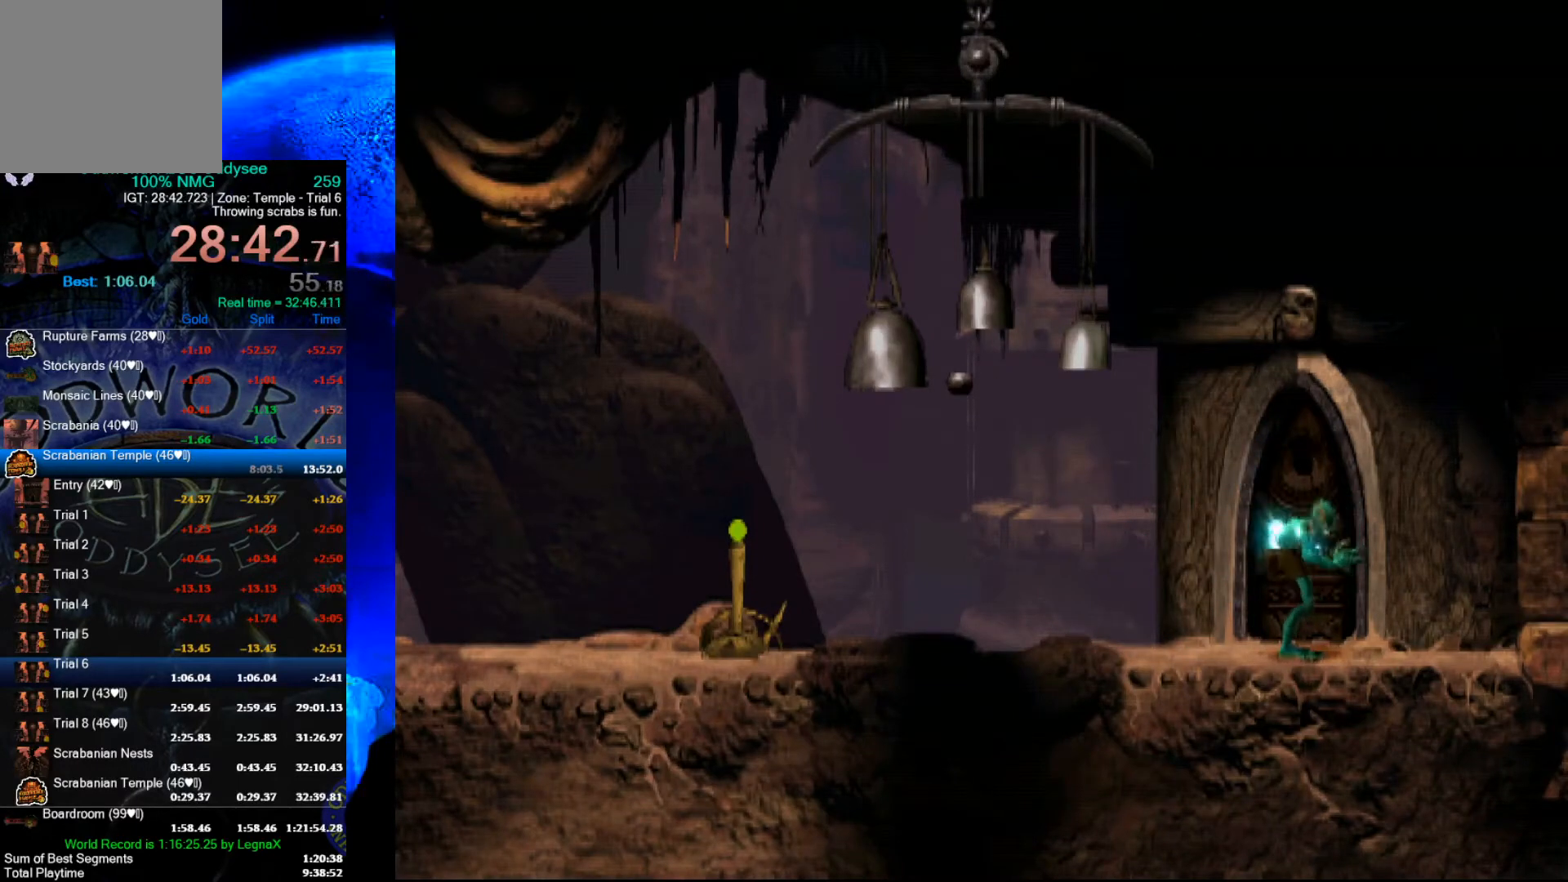
{"buttons": ["L1", "R1"], "left_stick": "center", "events": []}
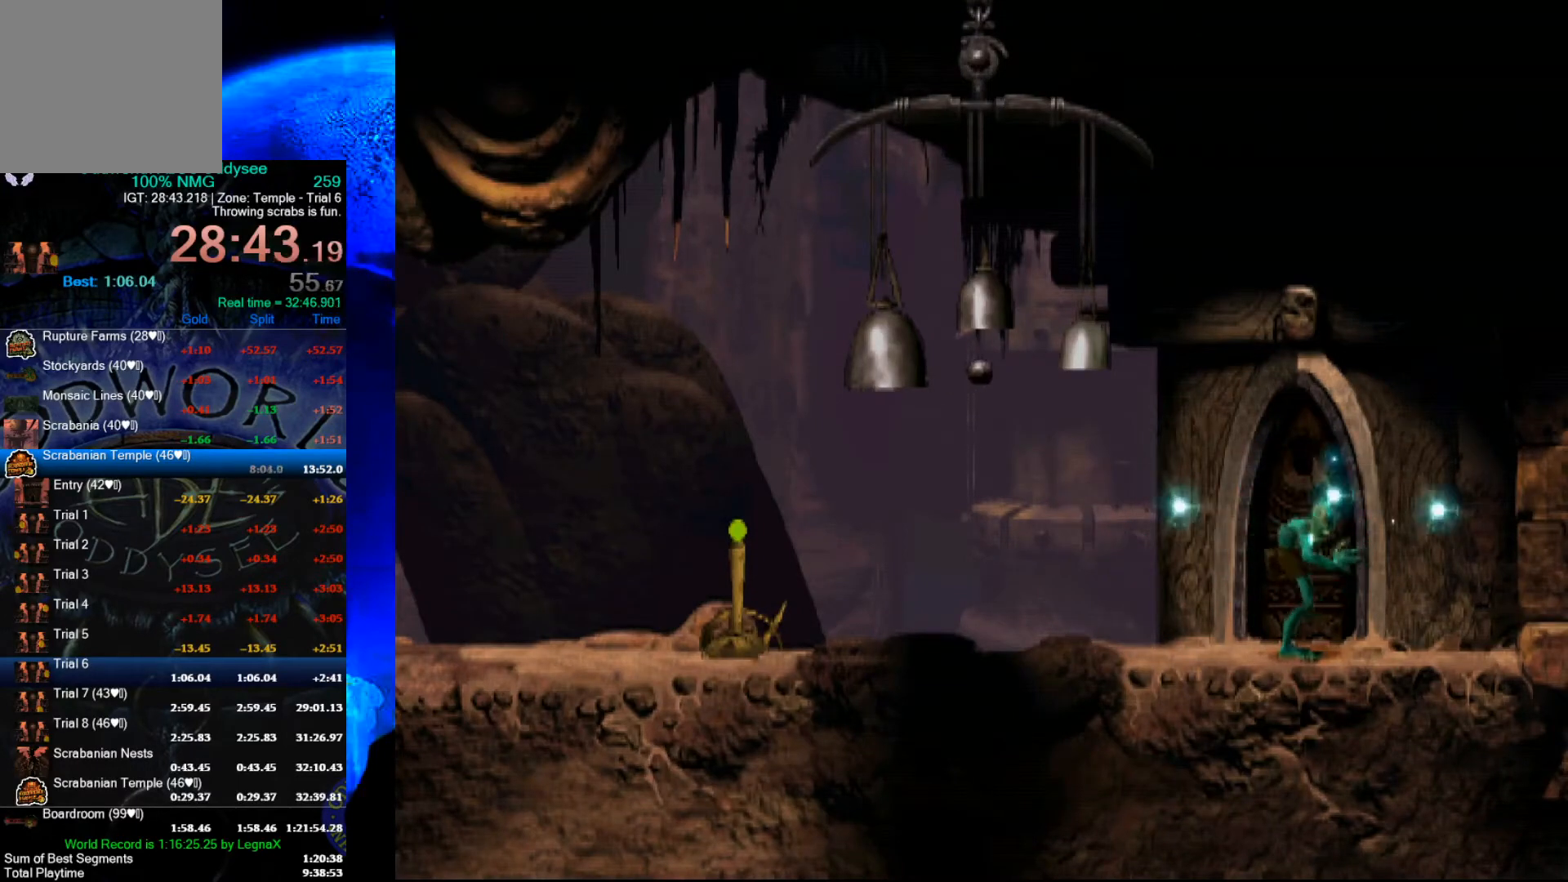
{"buttons": ["L1", "R1"], "left_stick": "center", "events": []}
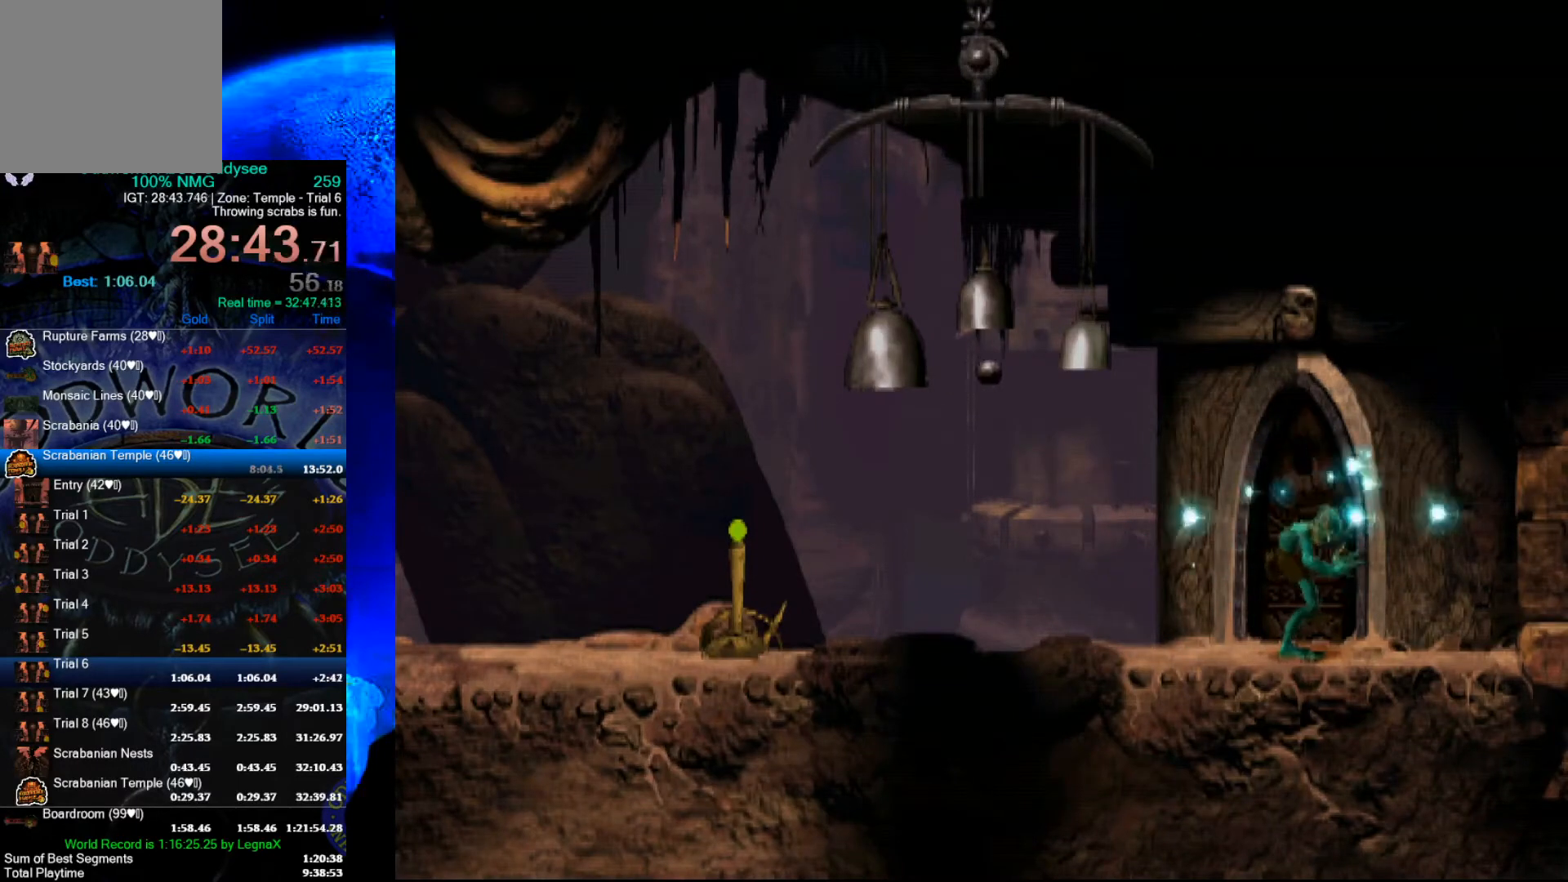
{"buttons": ["L1", "R1"], "left_stick": "center", "events": []}
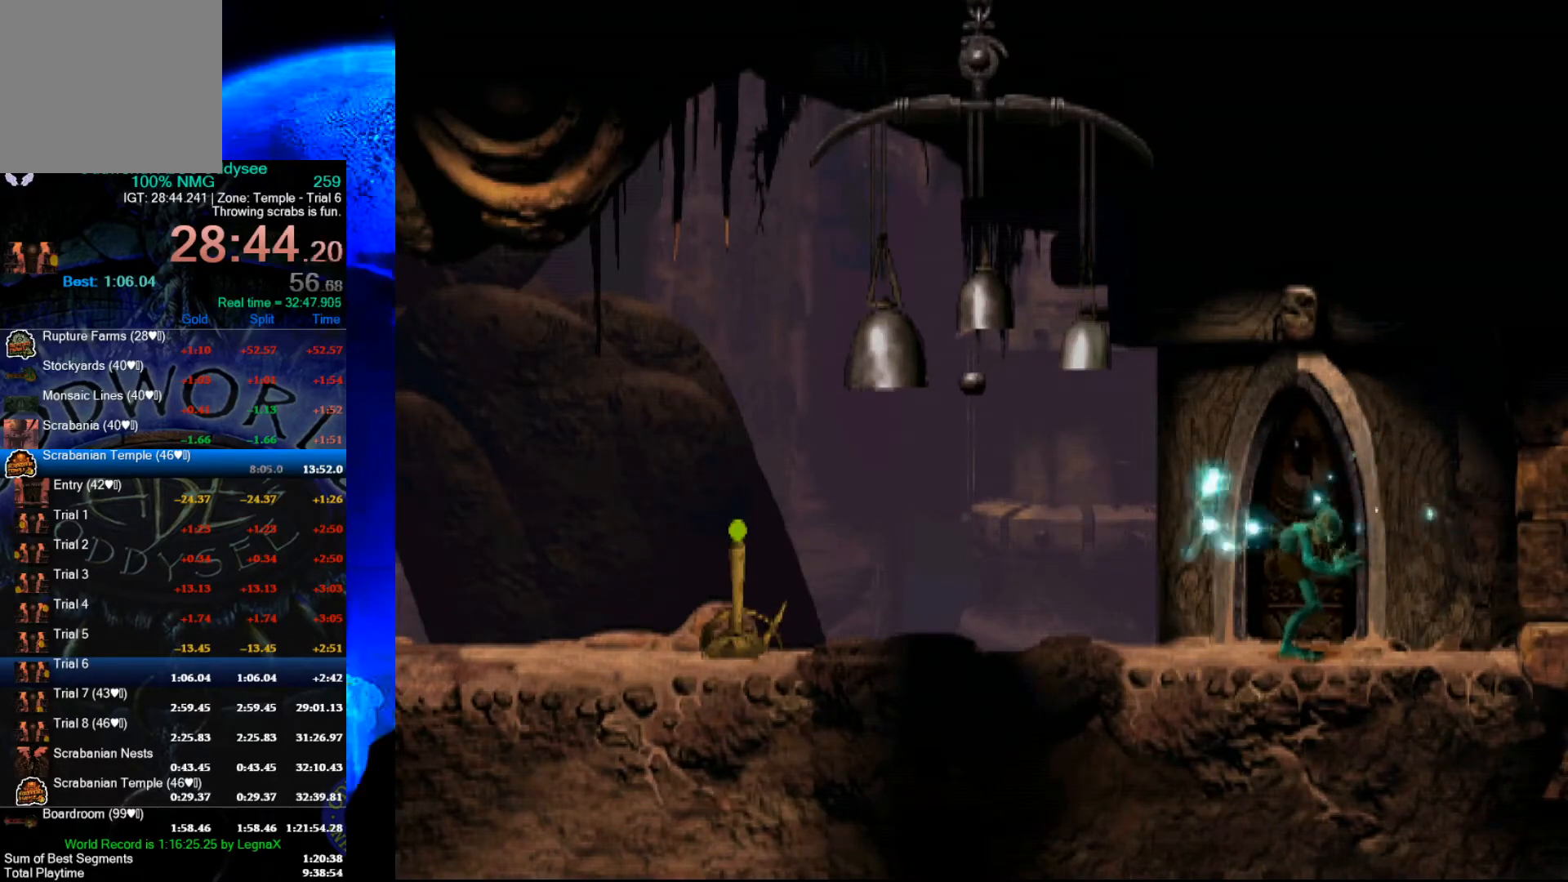
{"buttons": ["L1", "R1"], "left_stick": "center", "events": []}
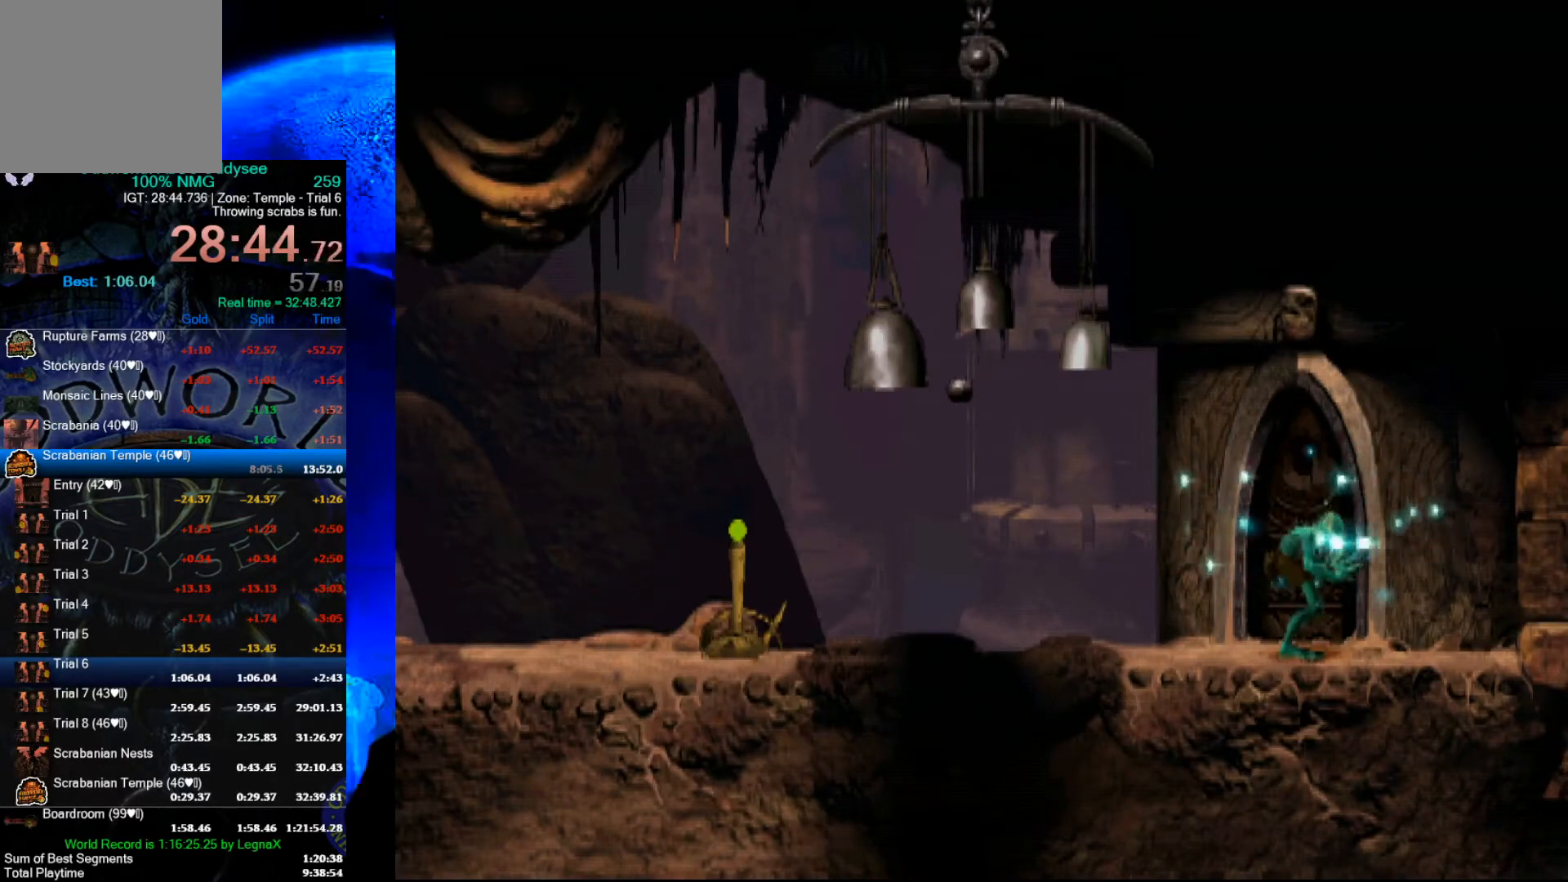
{"buttons": ["L1", "R1"], "left_stick": "center", "events": []}
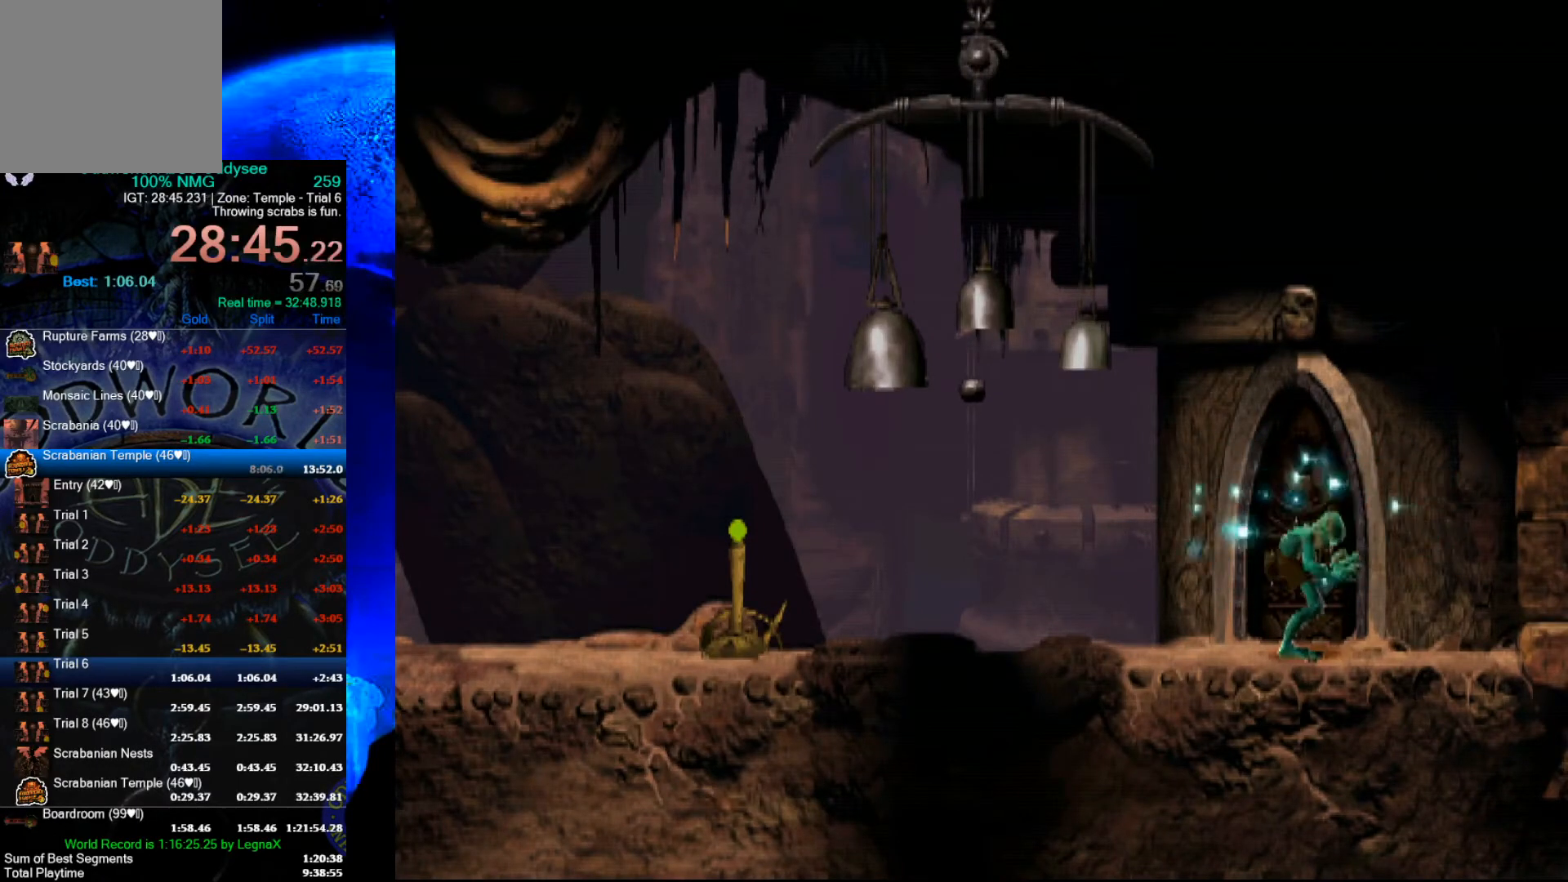
{"buttons": ["L1", "R1"], "left_stick": "center", "events": []}
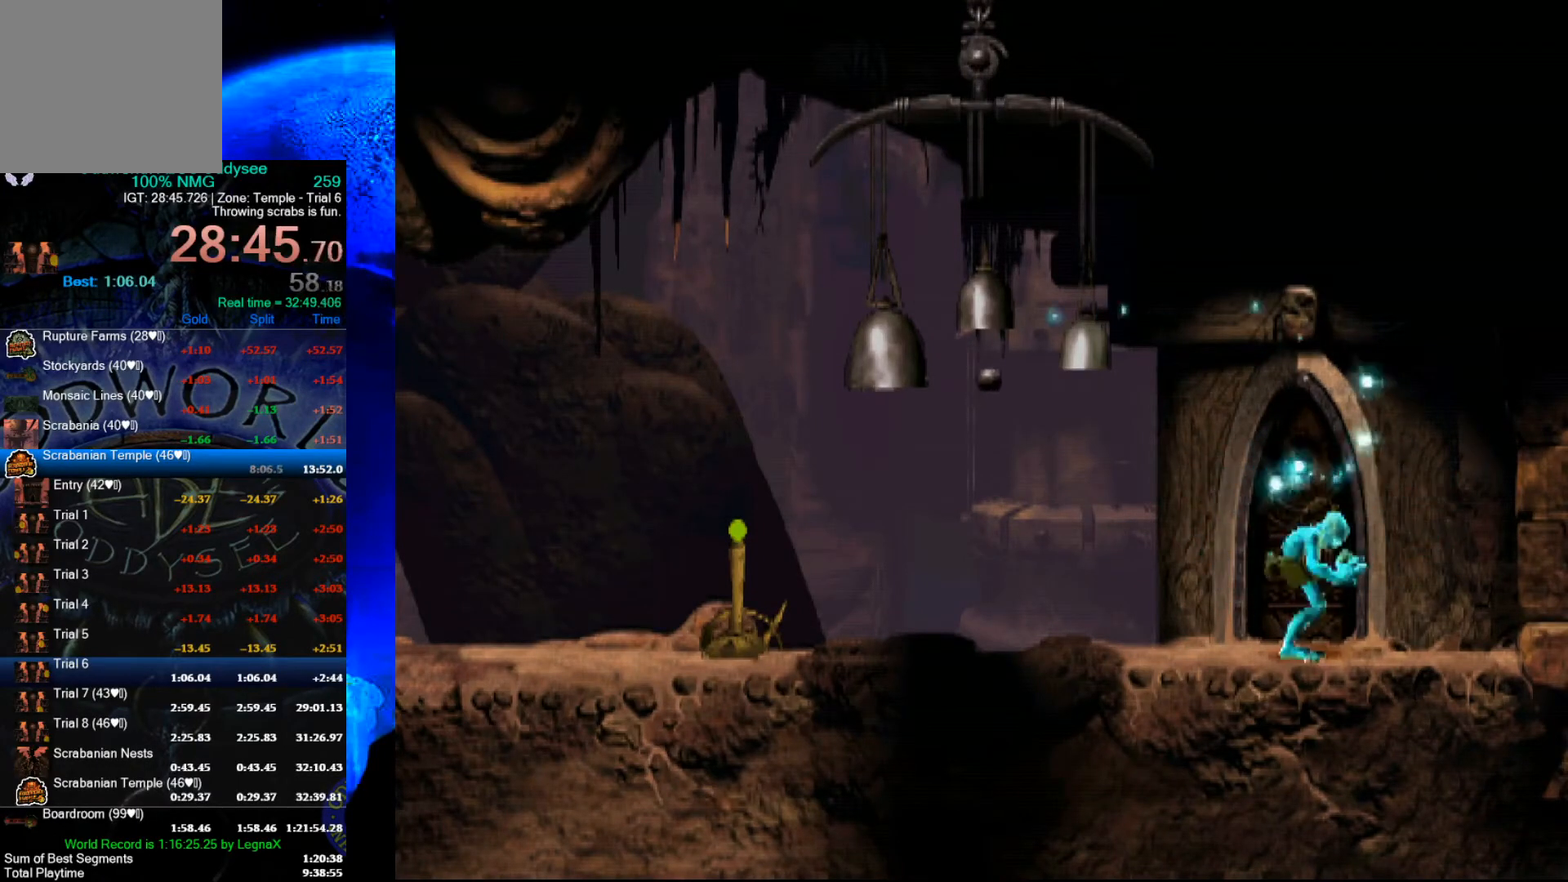
{"buttons": ["L1", "R1"], "left_stick": "center", "events": []}
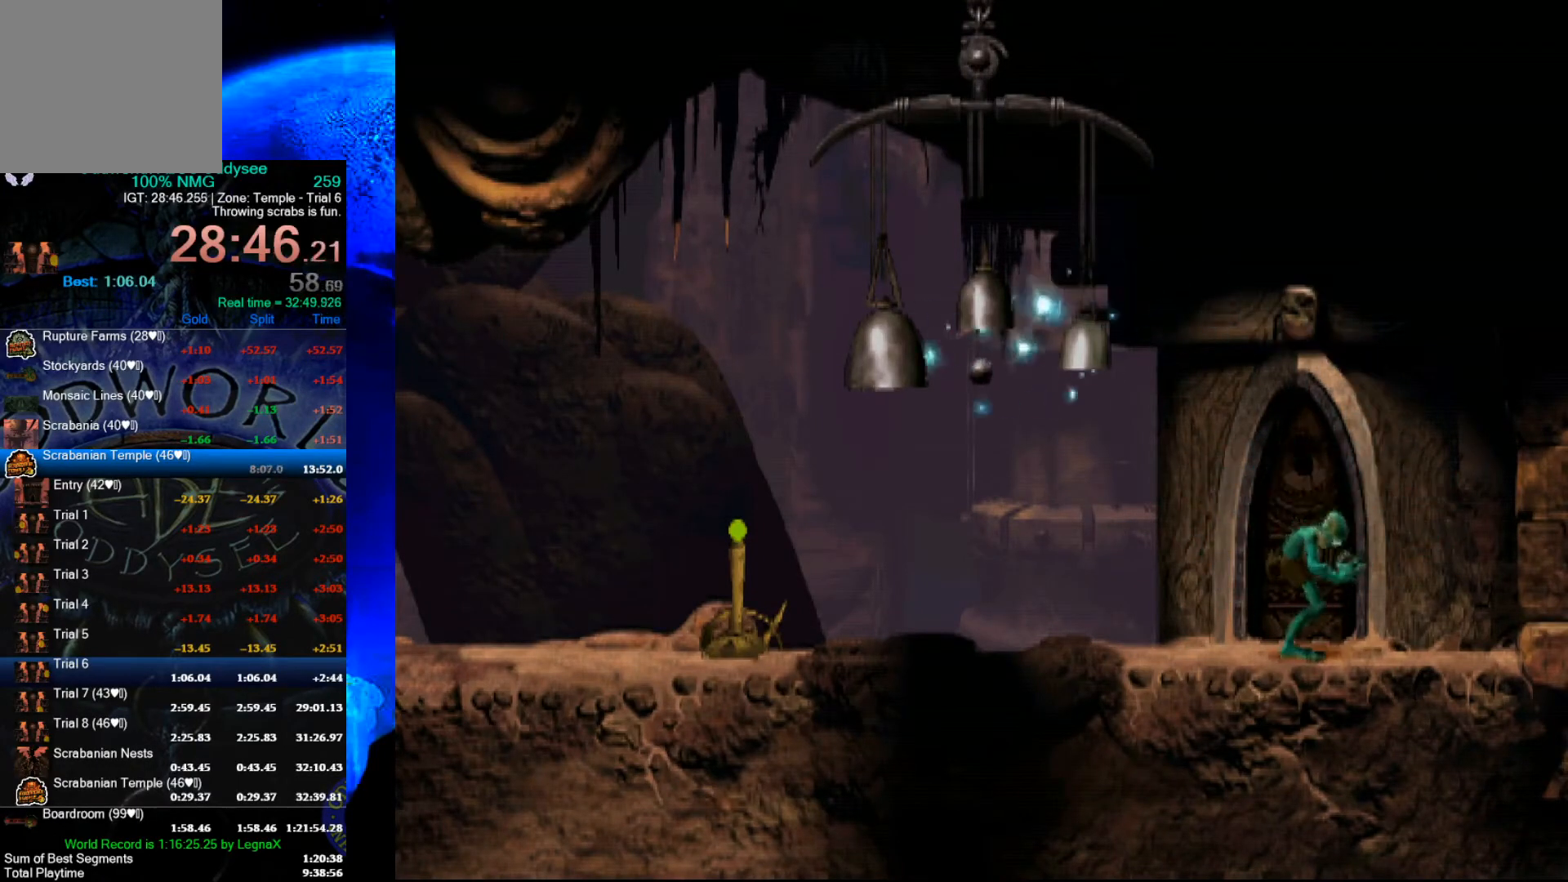
{"buttons": [], "left_stick": "center", "events": [[167, "L1", "up"], [167, "R1", "up"]]}
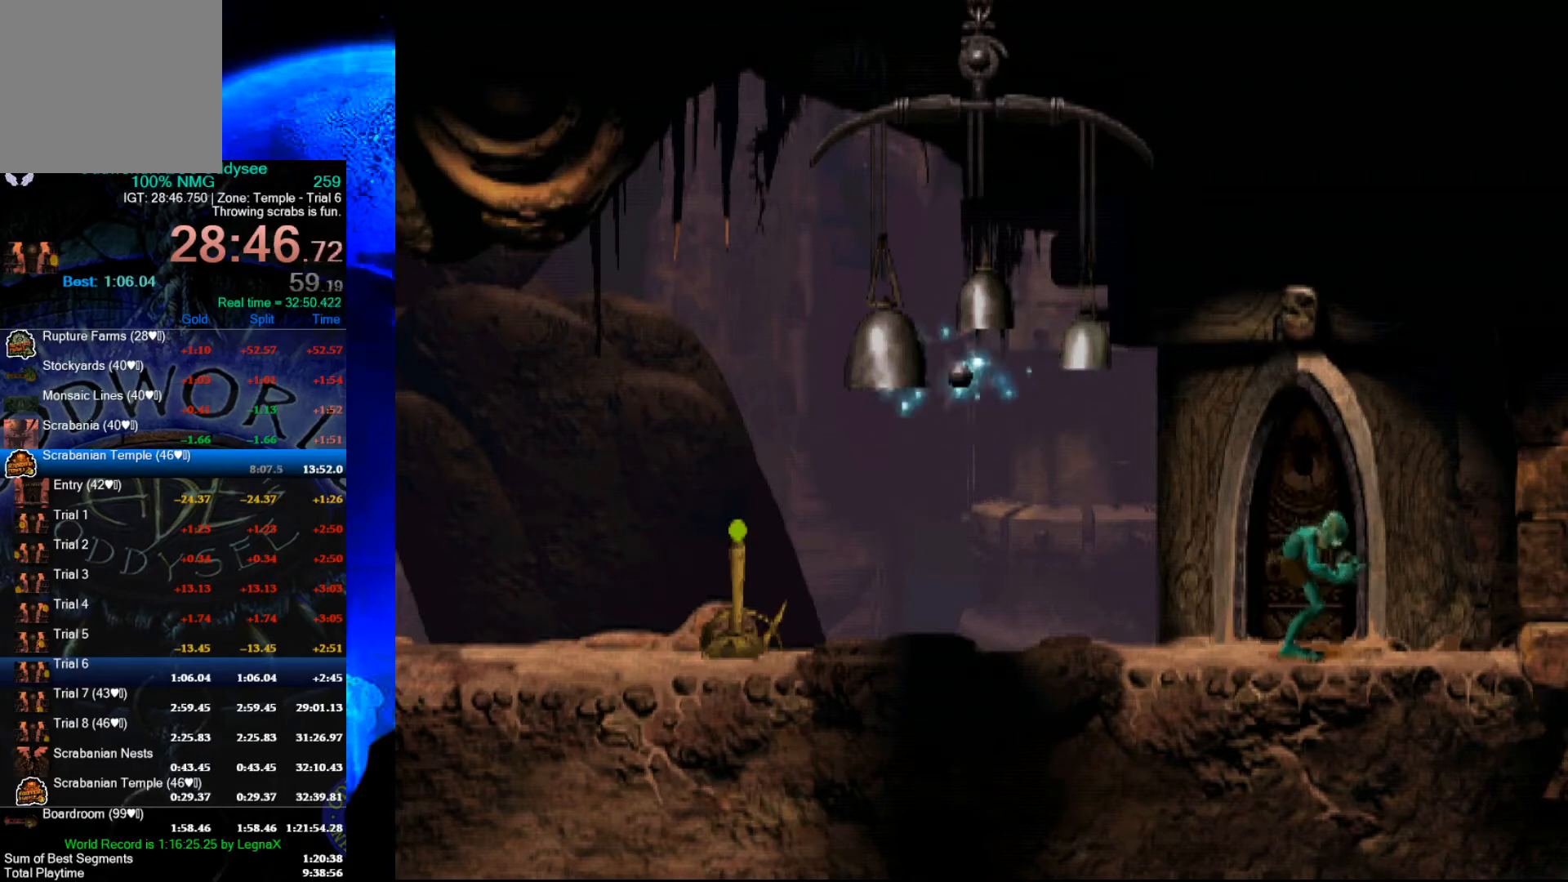
{"buttons": [], "left_stick": "center", "events": []}
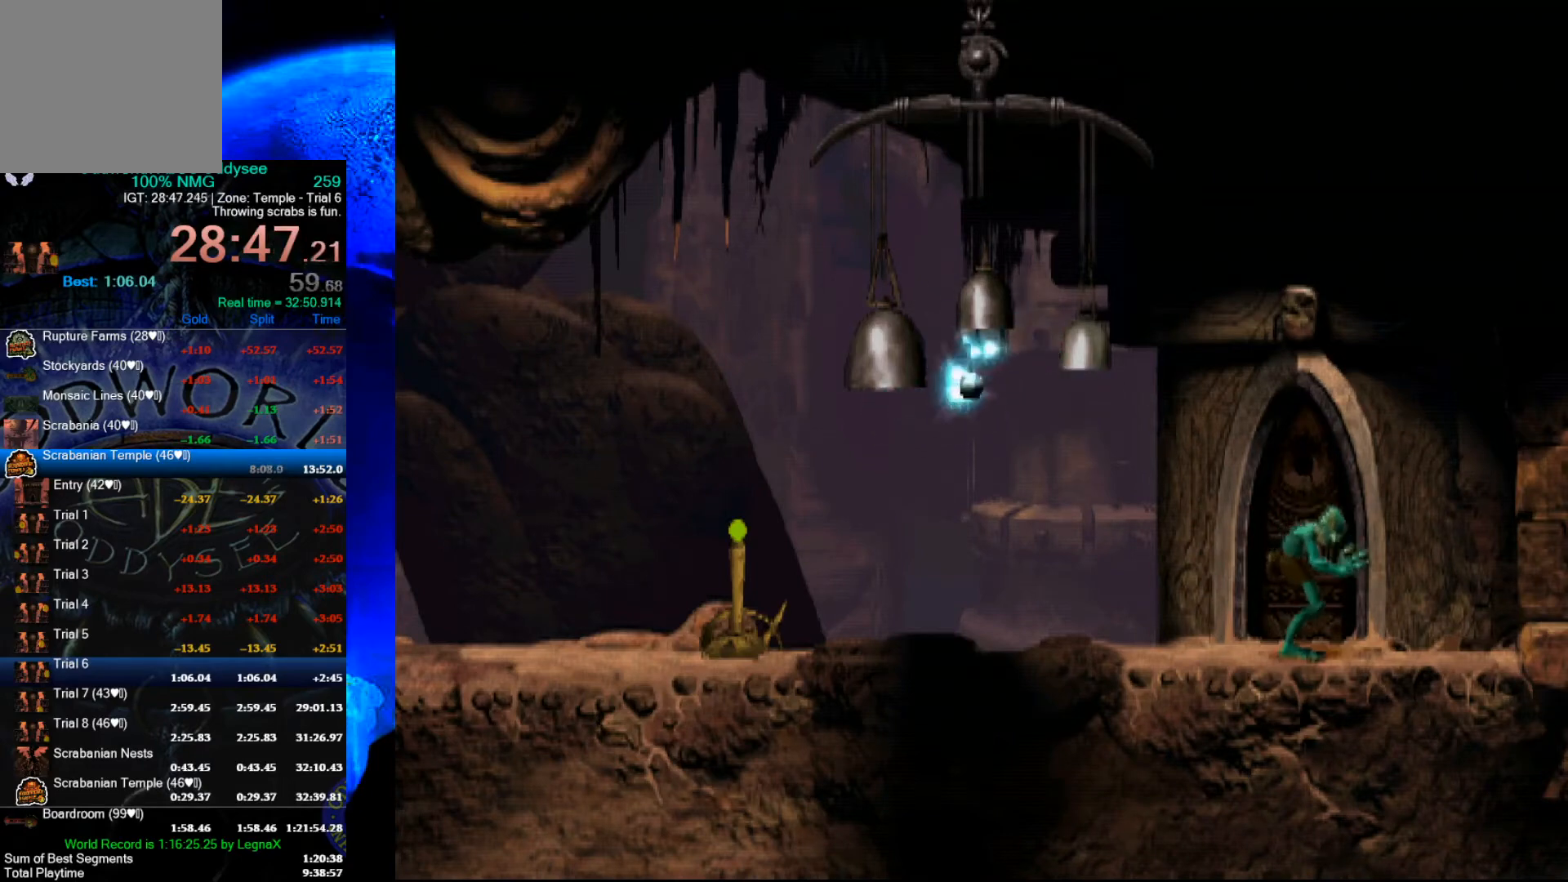
{"buttons": [], "left_stick": "center", "events": []}
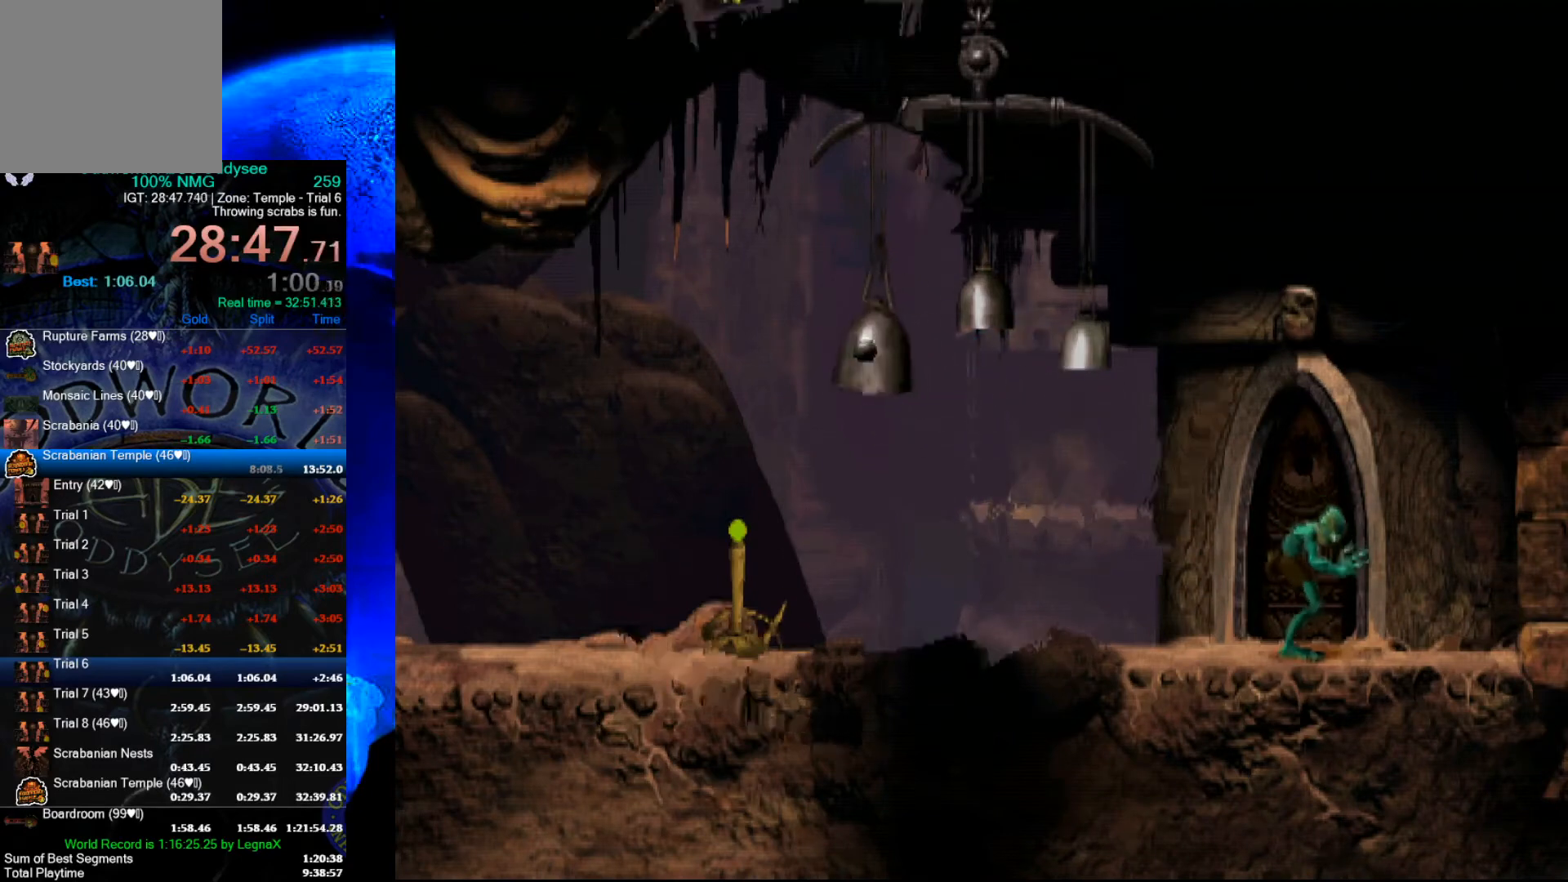
{"buttons": [], "left_stick": "center", "events": []}
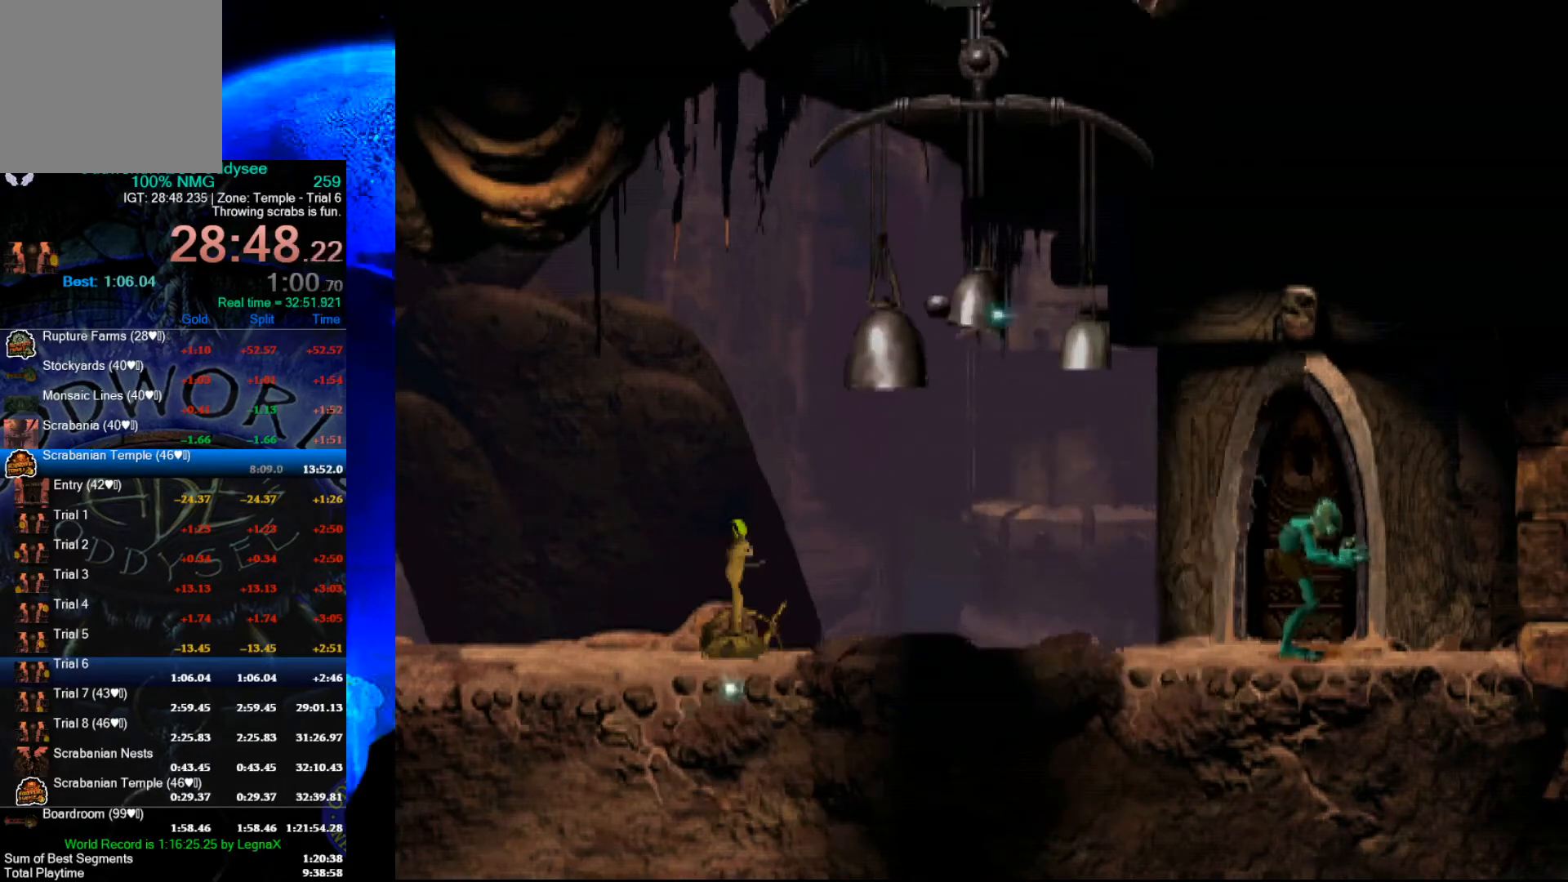
{"buttons": [], "left_stick": "center", "events": []}
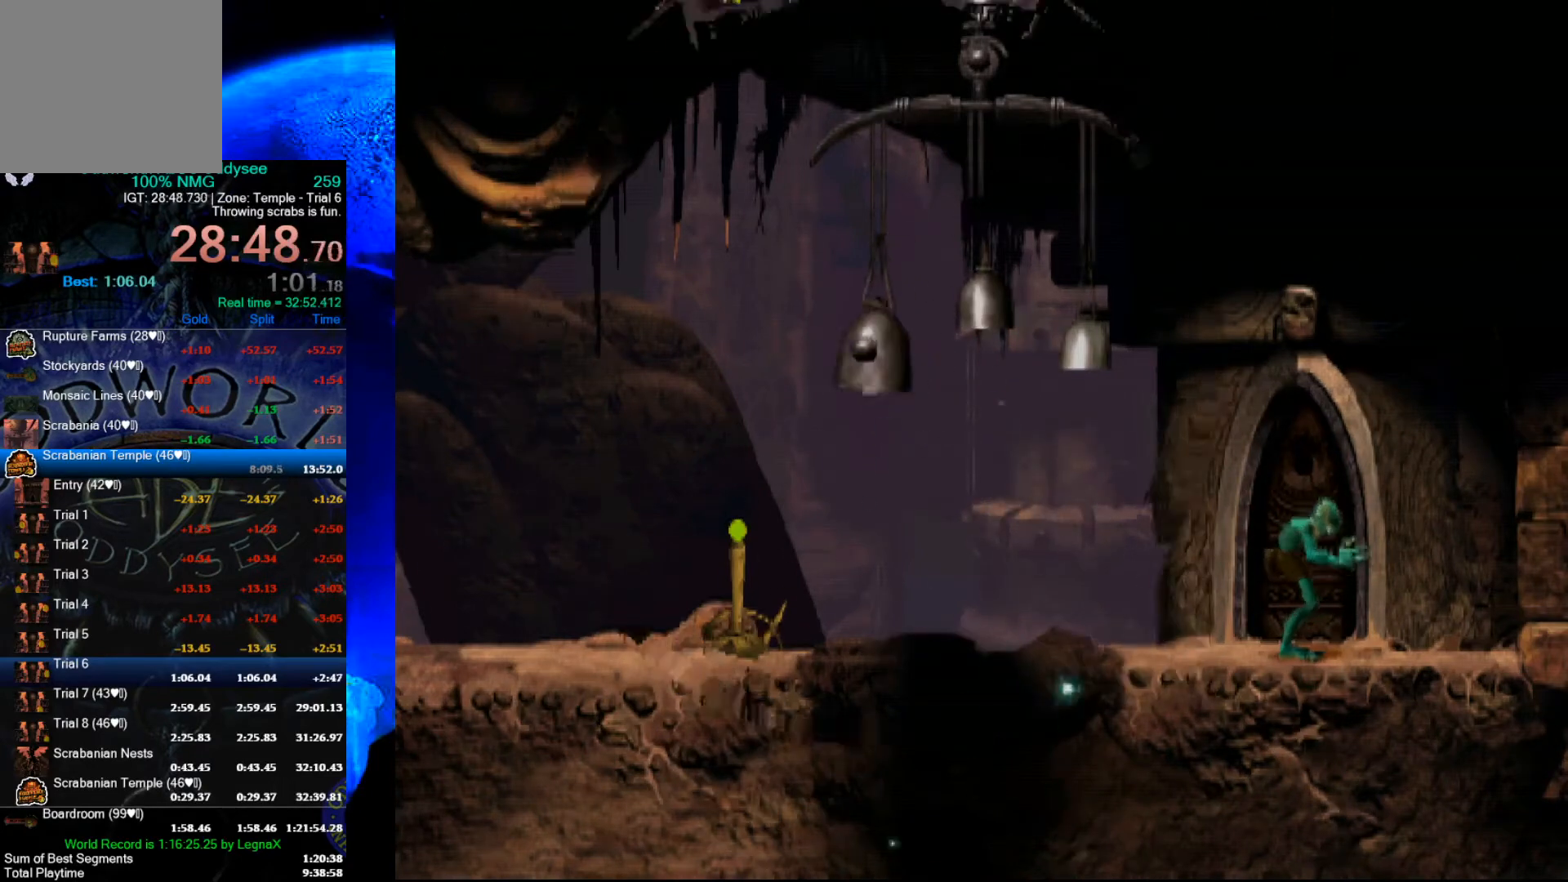
{"buttons": [], "left_stick": "up", "events": [[433, "left_stick", "up"]]}
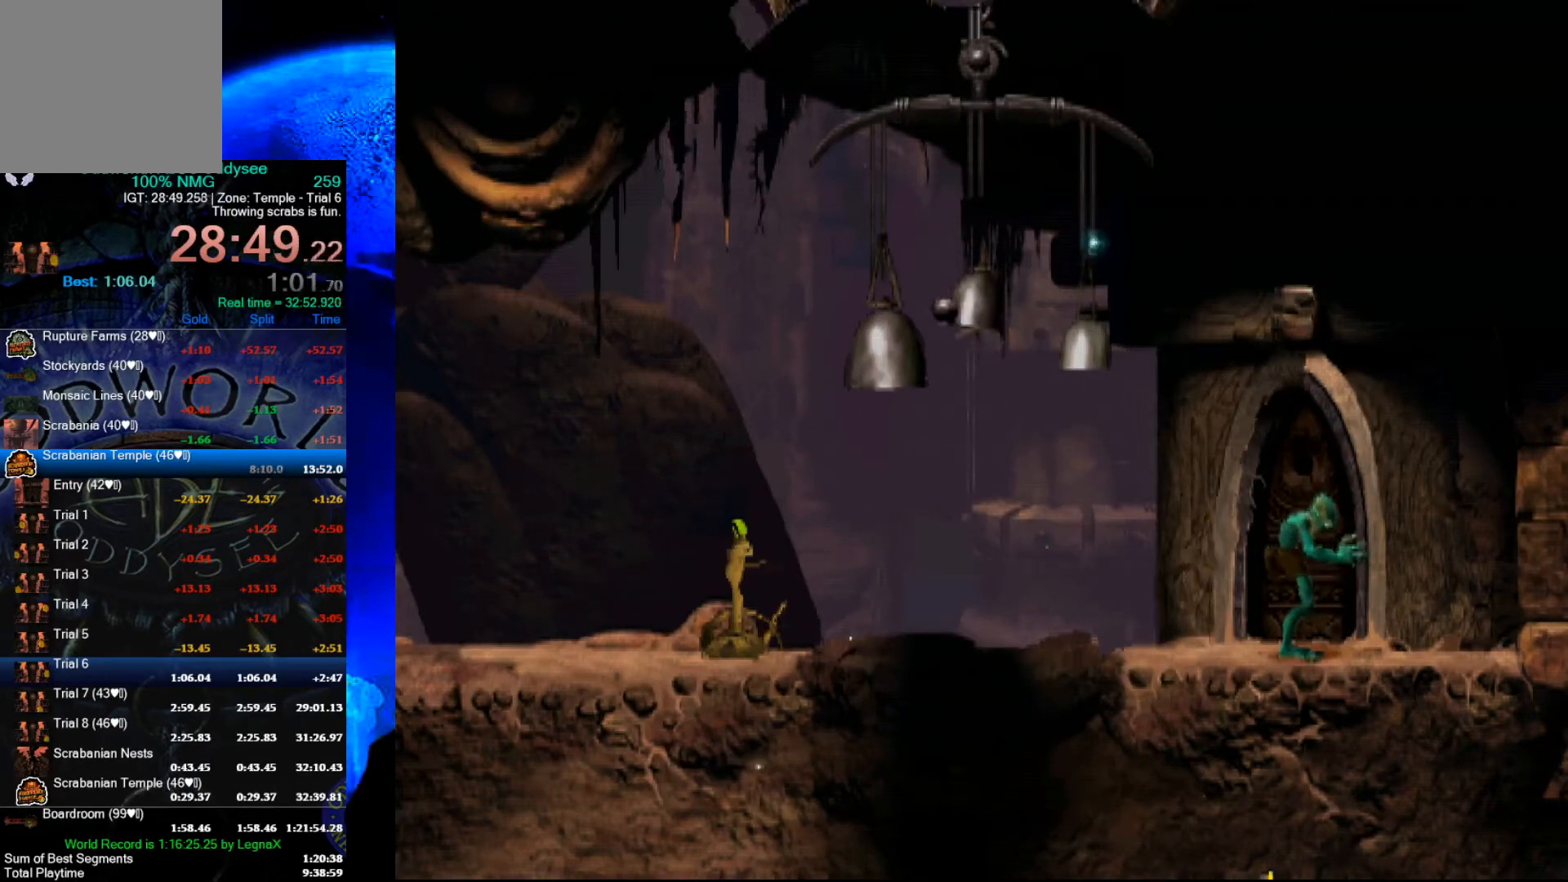
{"buttons": [], "left_stick": "up", "events": []}
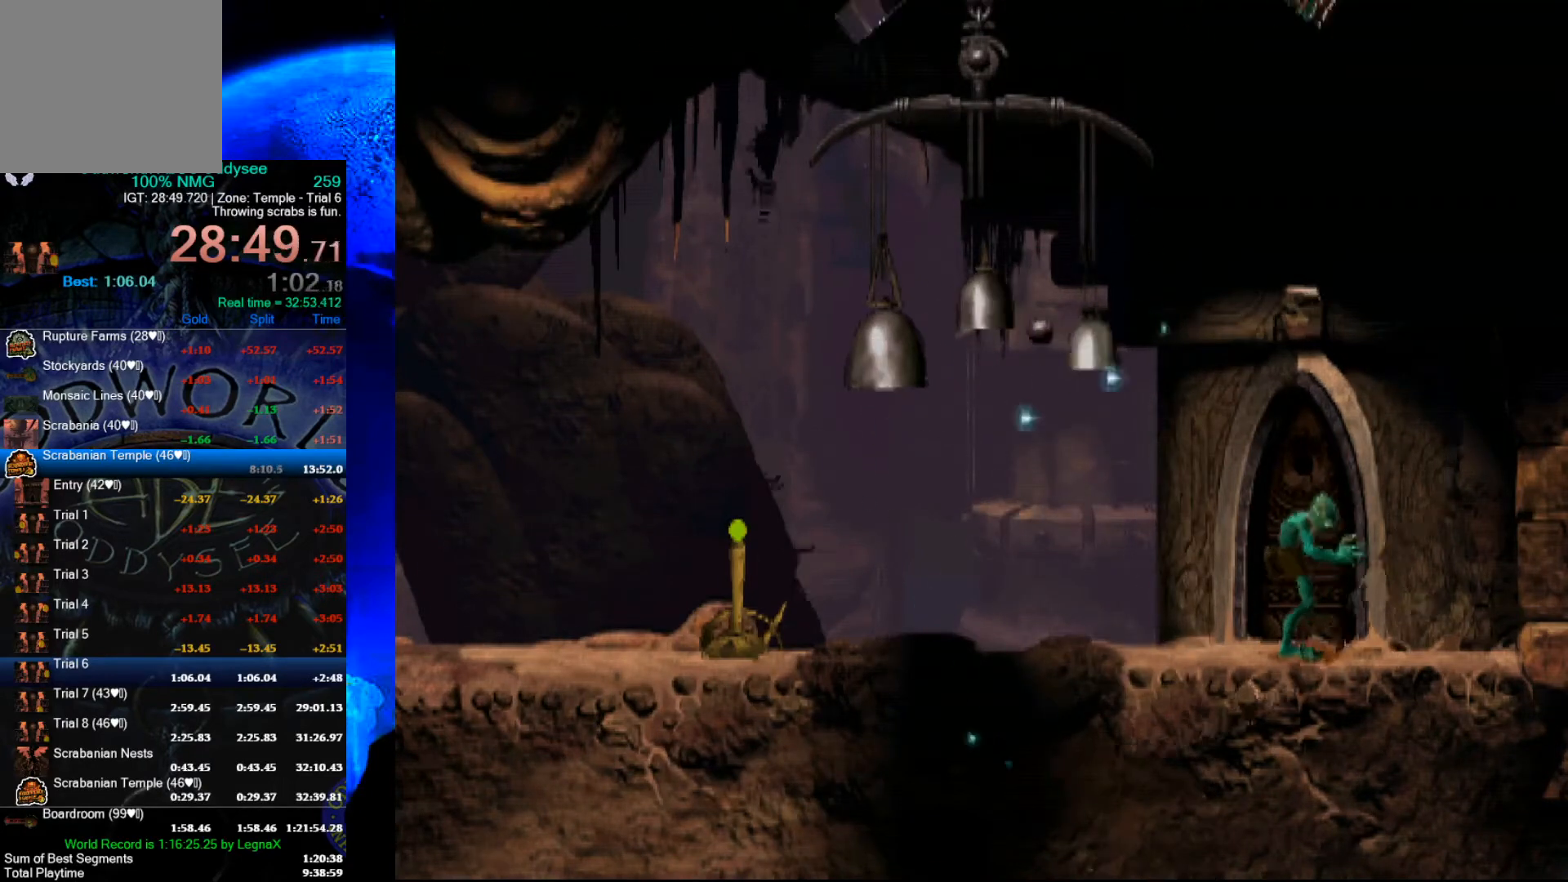
{"buttons": [], "left_stick": "up", "events": []}
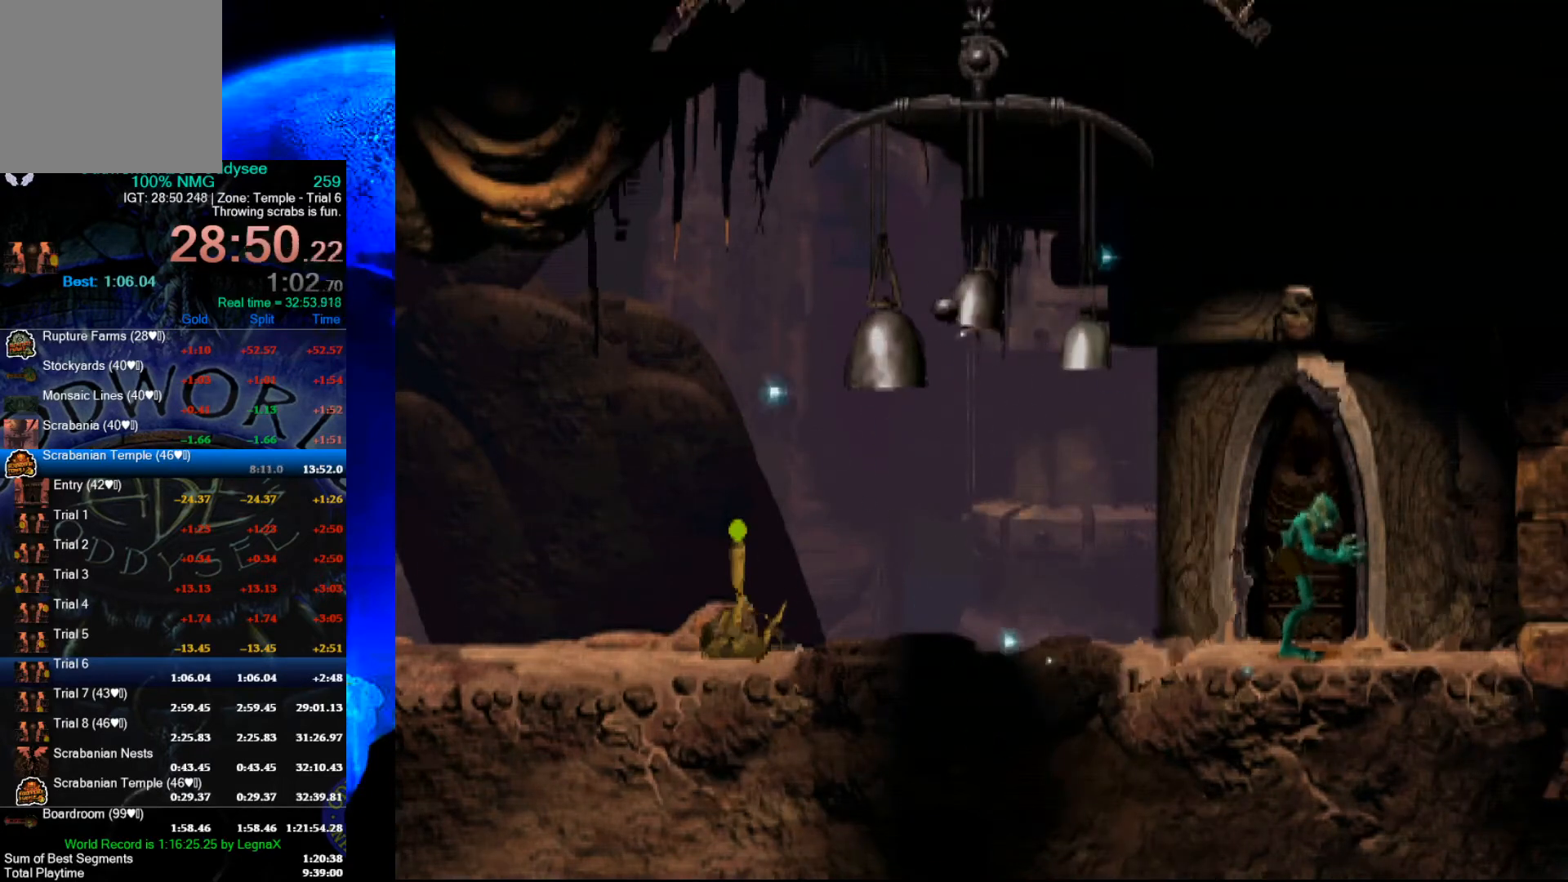
{"buttons": [], "left_stick": "up", "events": []}
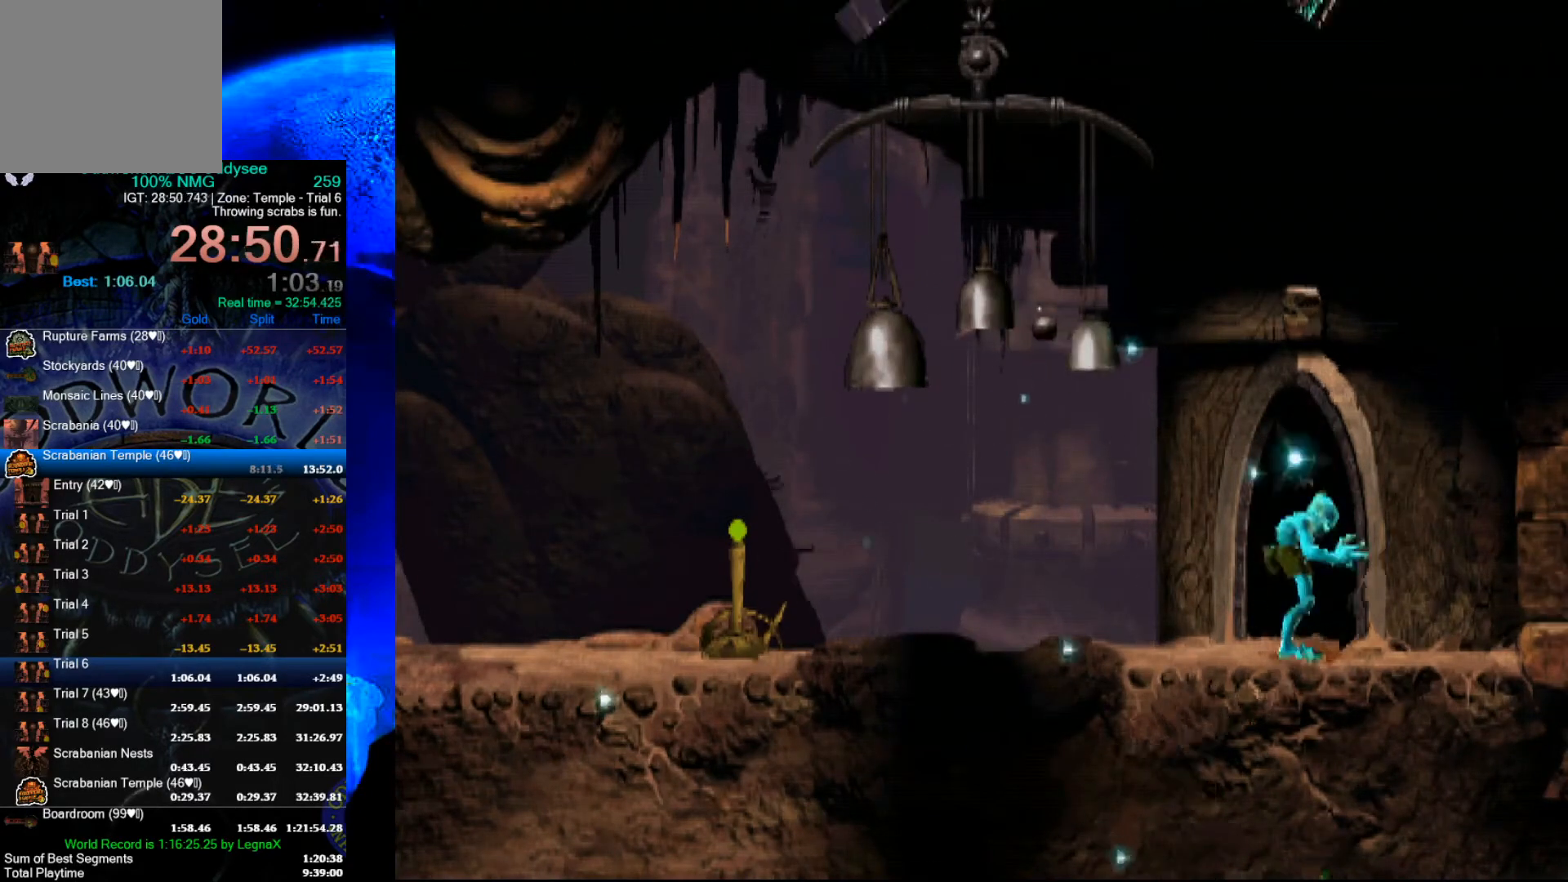
{"buttons": [], "left_stick": "up", "events": []}
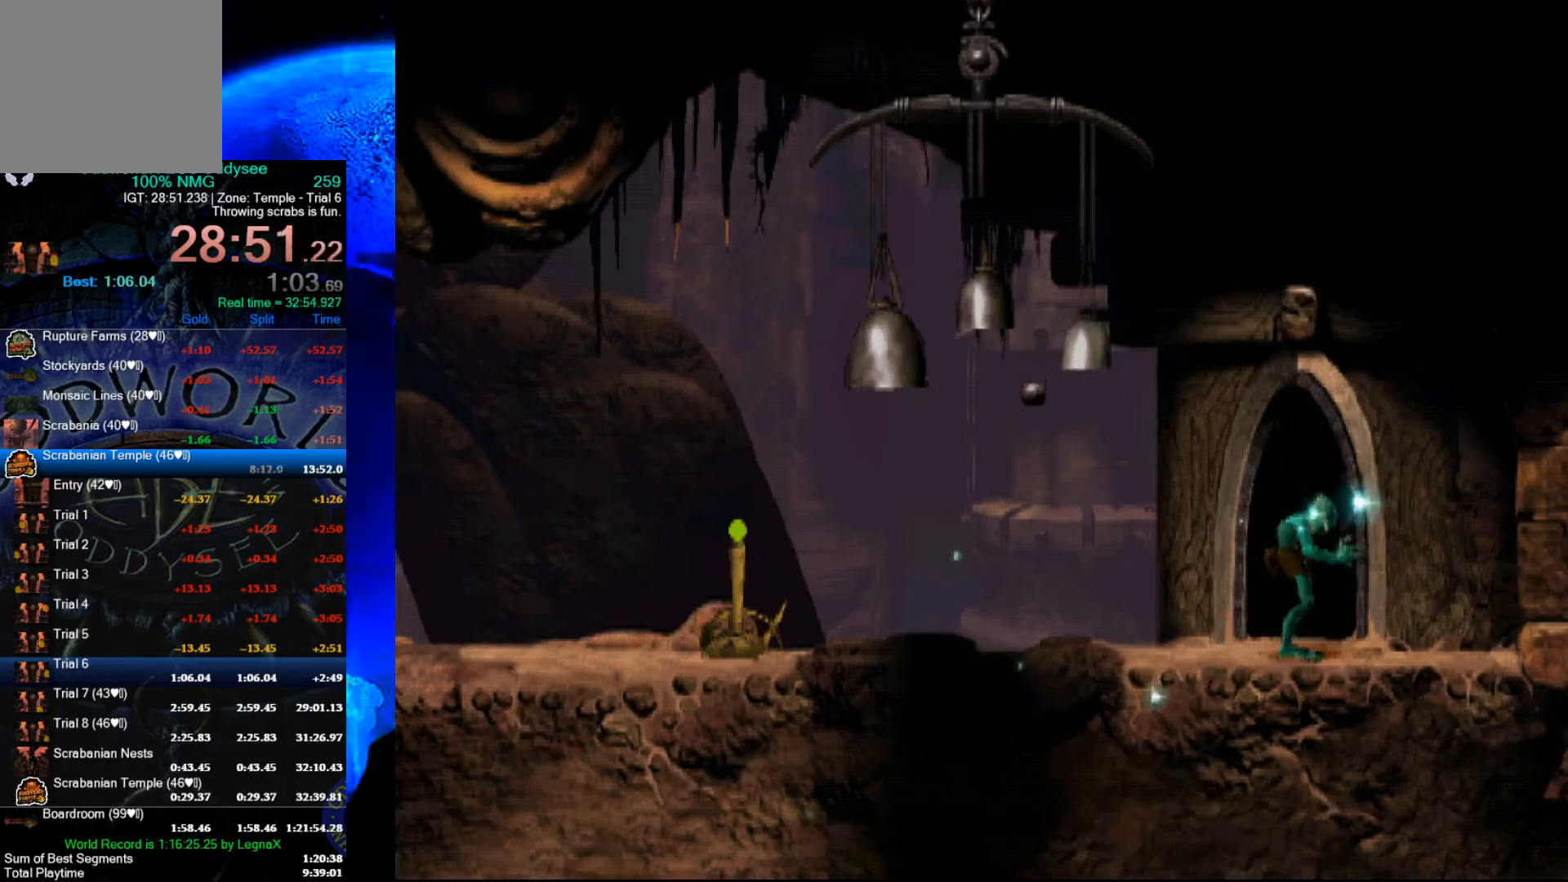
{"buttons": [], "left_stick": "up", "events": []}
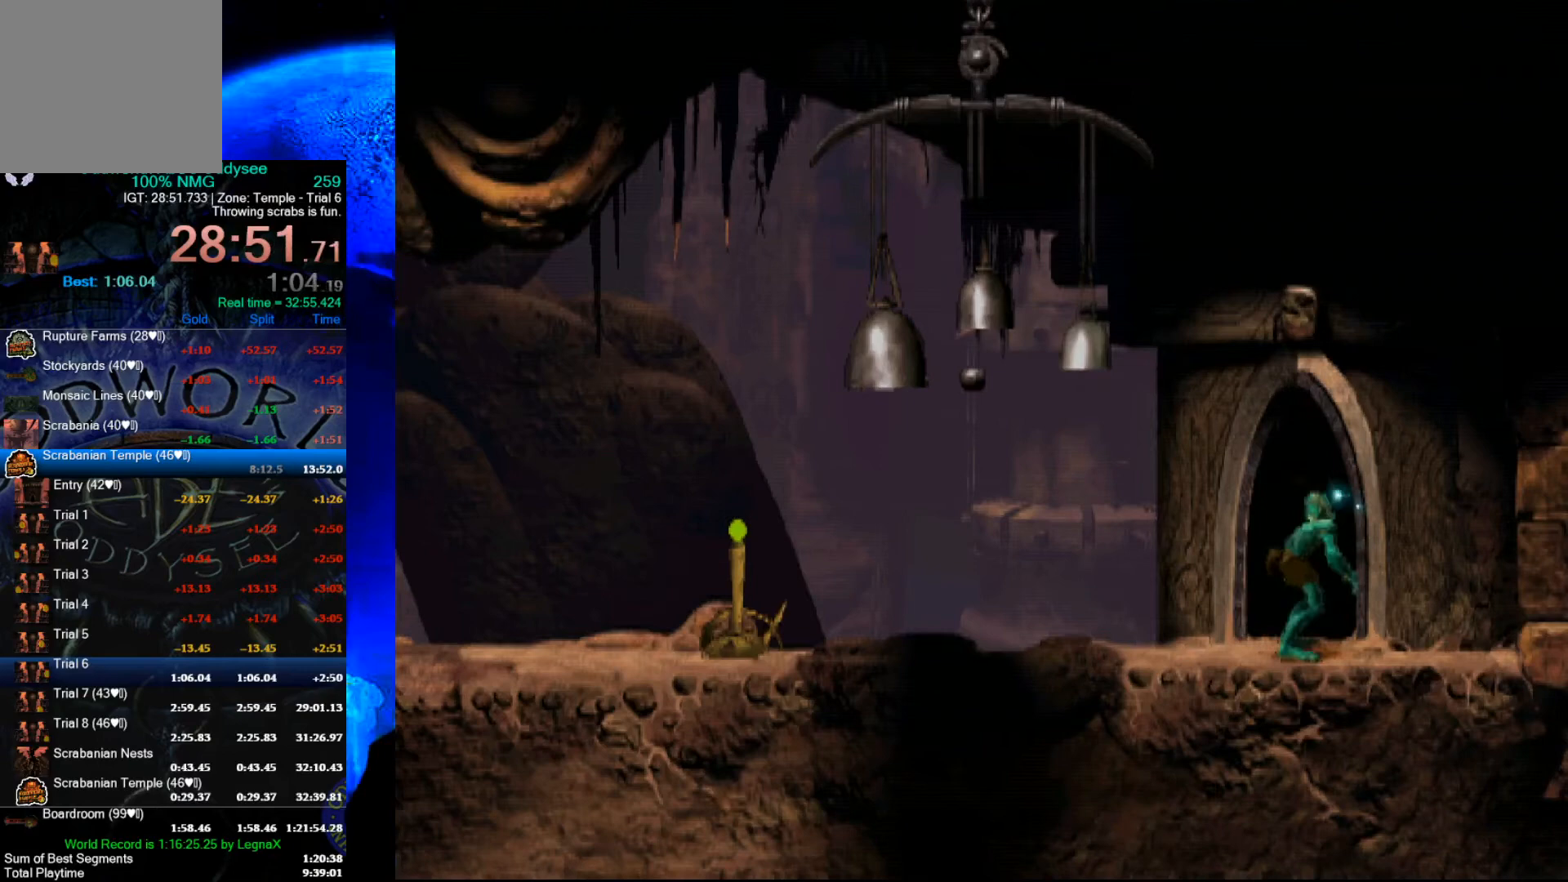
{"buttons": ["A"], "left_stick": "center", "events": [[267, "left_stick", "center"], [333, "A", "down"]]}
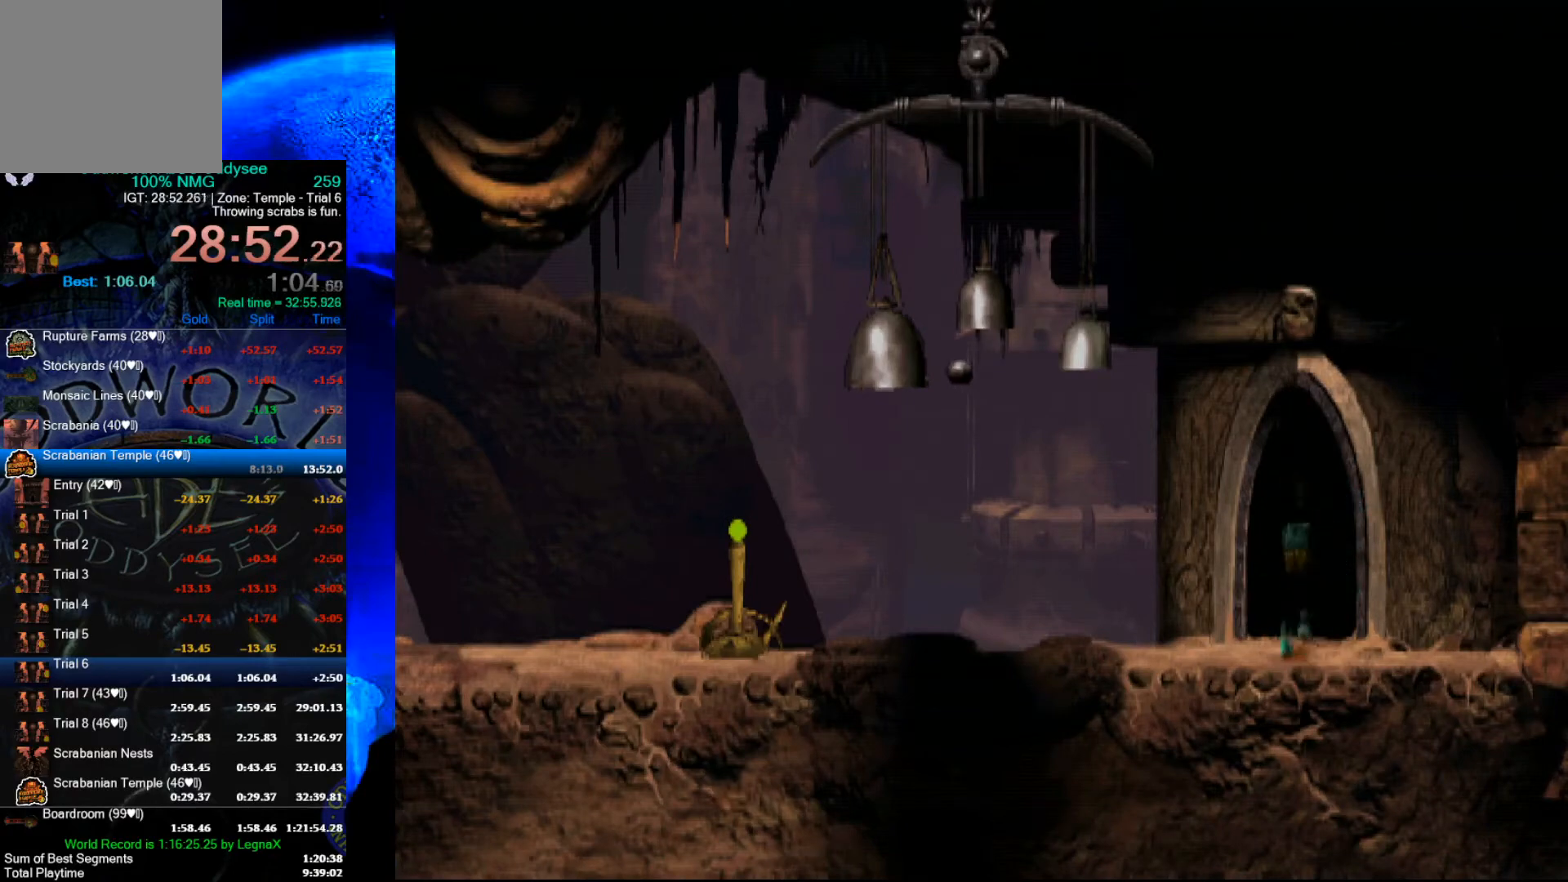
{"buttons": ["A"], "left_stick": "center", "events": []}
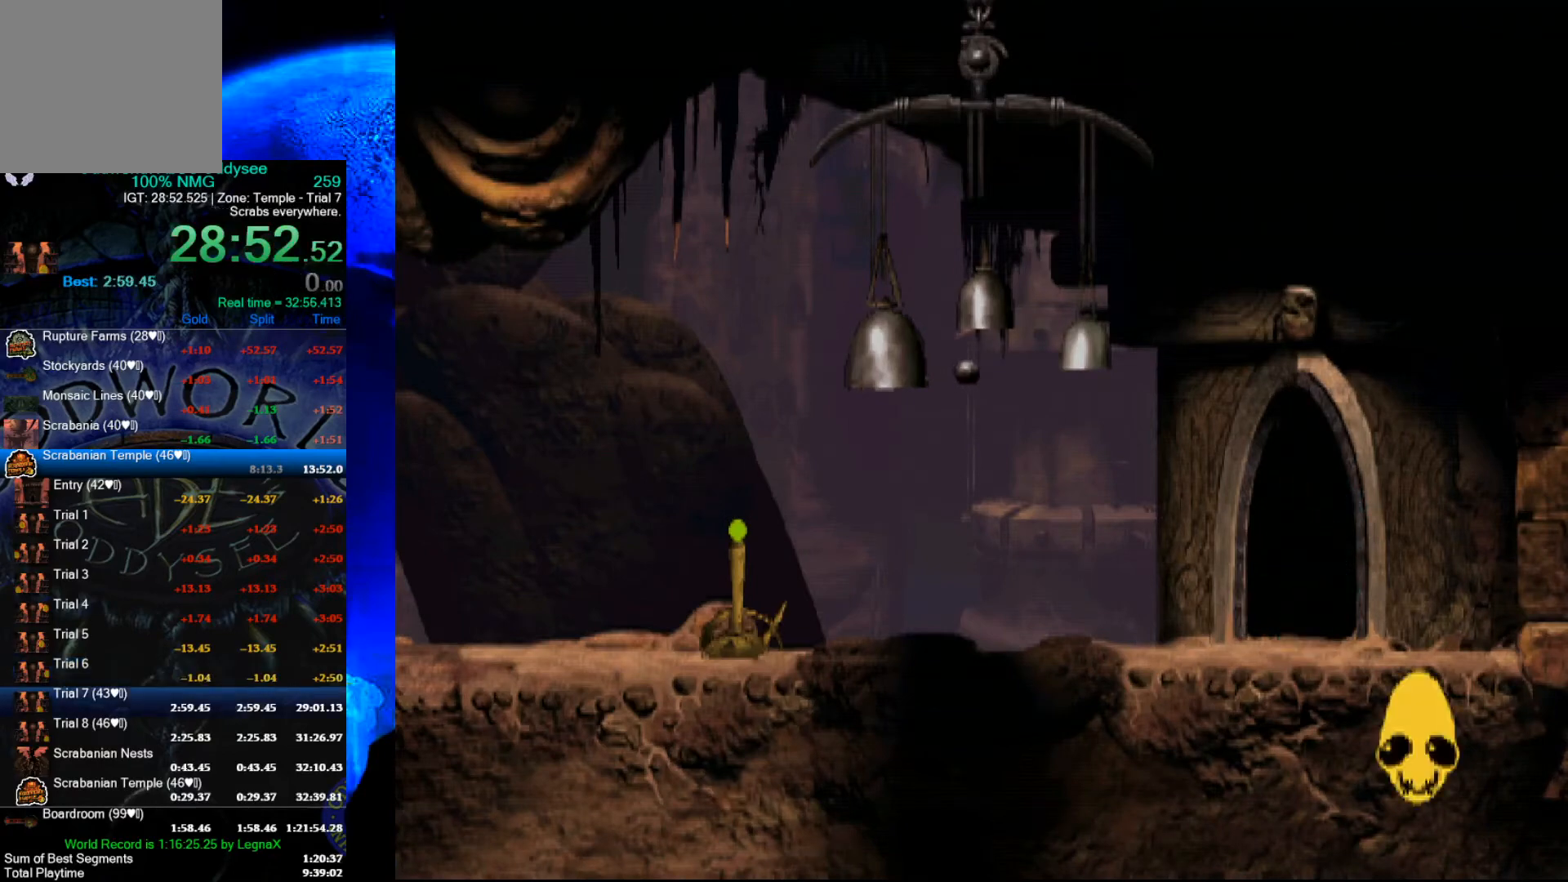
{"buttons": ["A"], "left_stick": "center", "events": []}
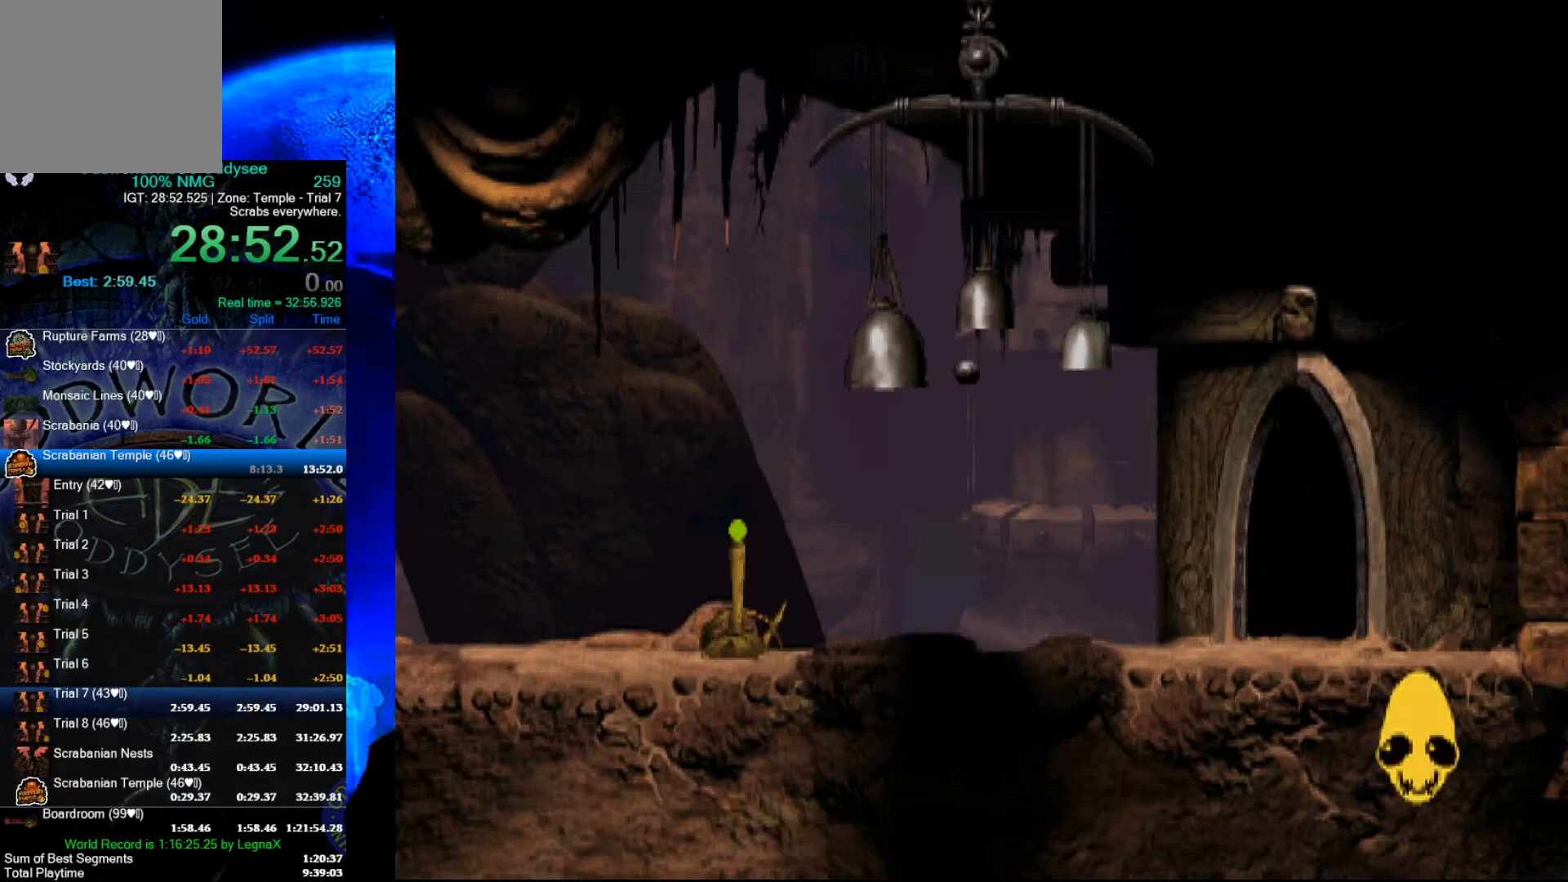
{"buttons": ["A"], "left_stick": "center", "events": []}
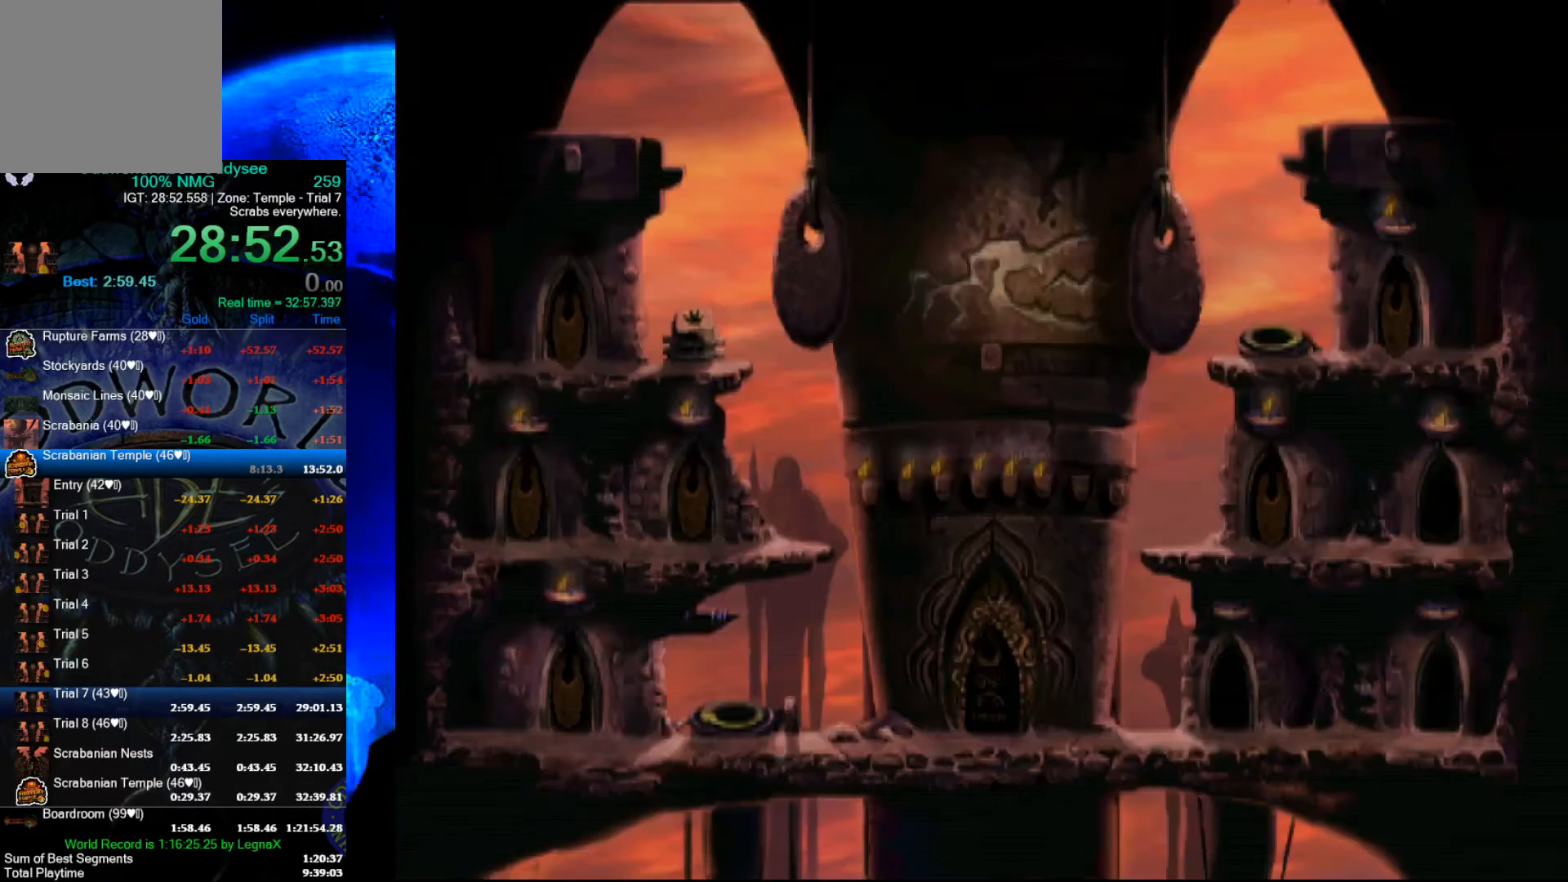
{"buttons": ["A"], "left_stick": "center", "events": []}
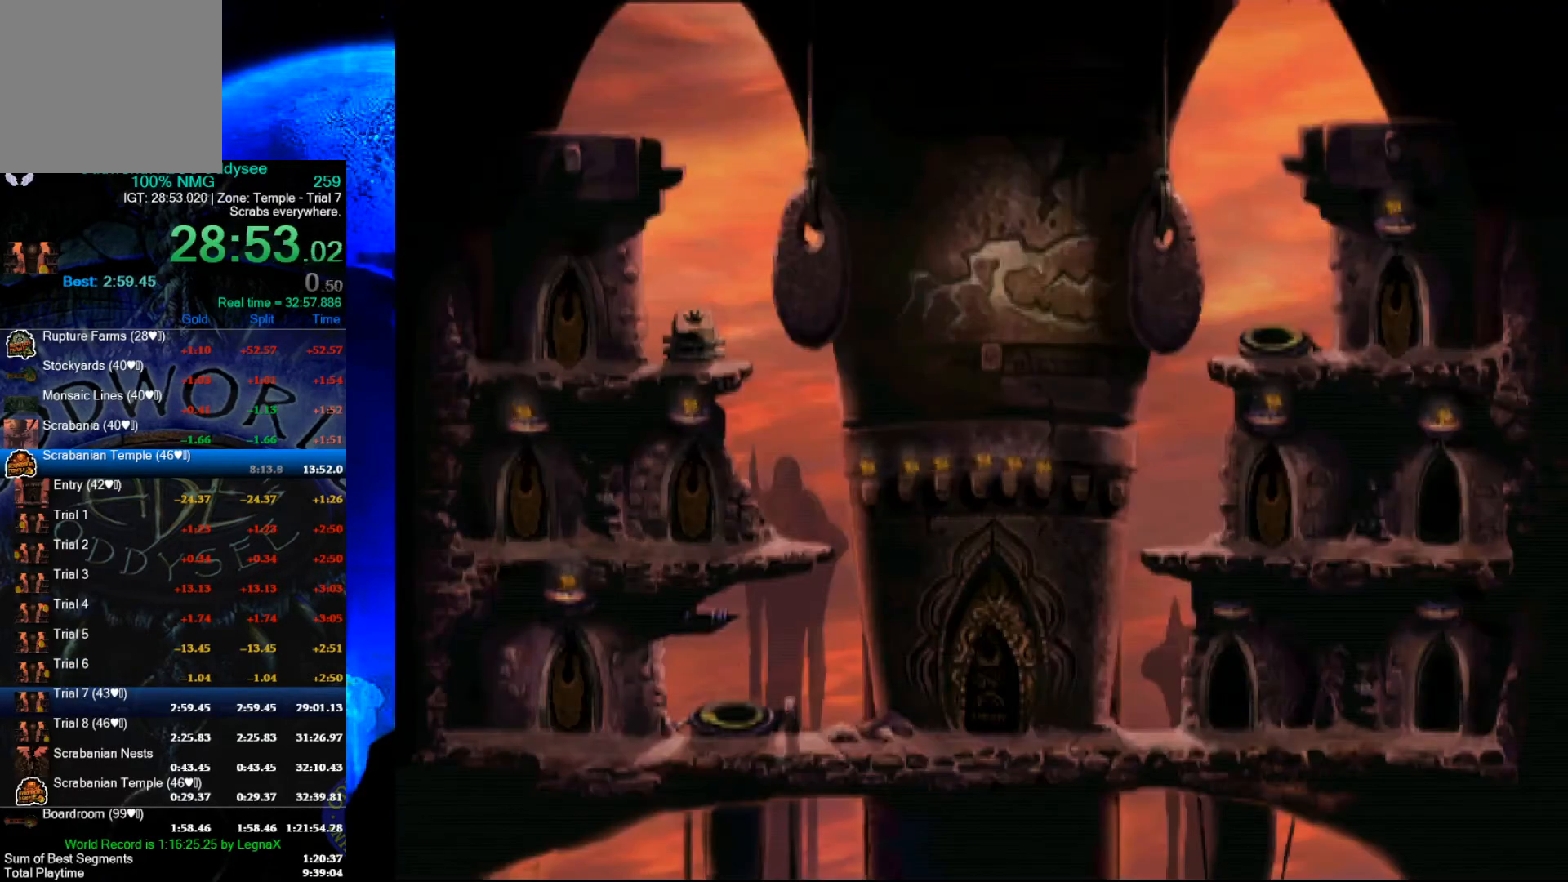
{"buttons": ["R1"], "left_stick": "left", "events": [[300, "A", "up"], [300, "left_stick", "left"], [367, "R1", "down"]]}
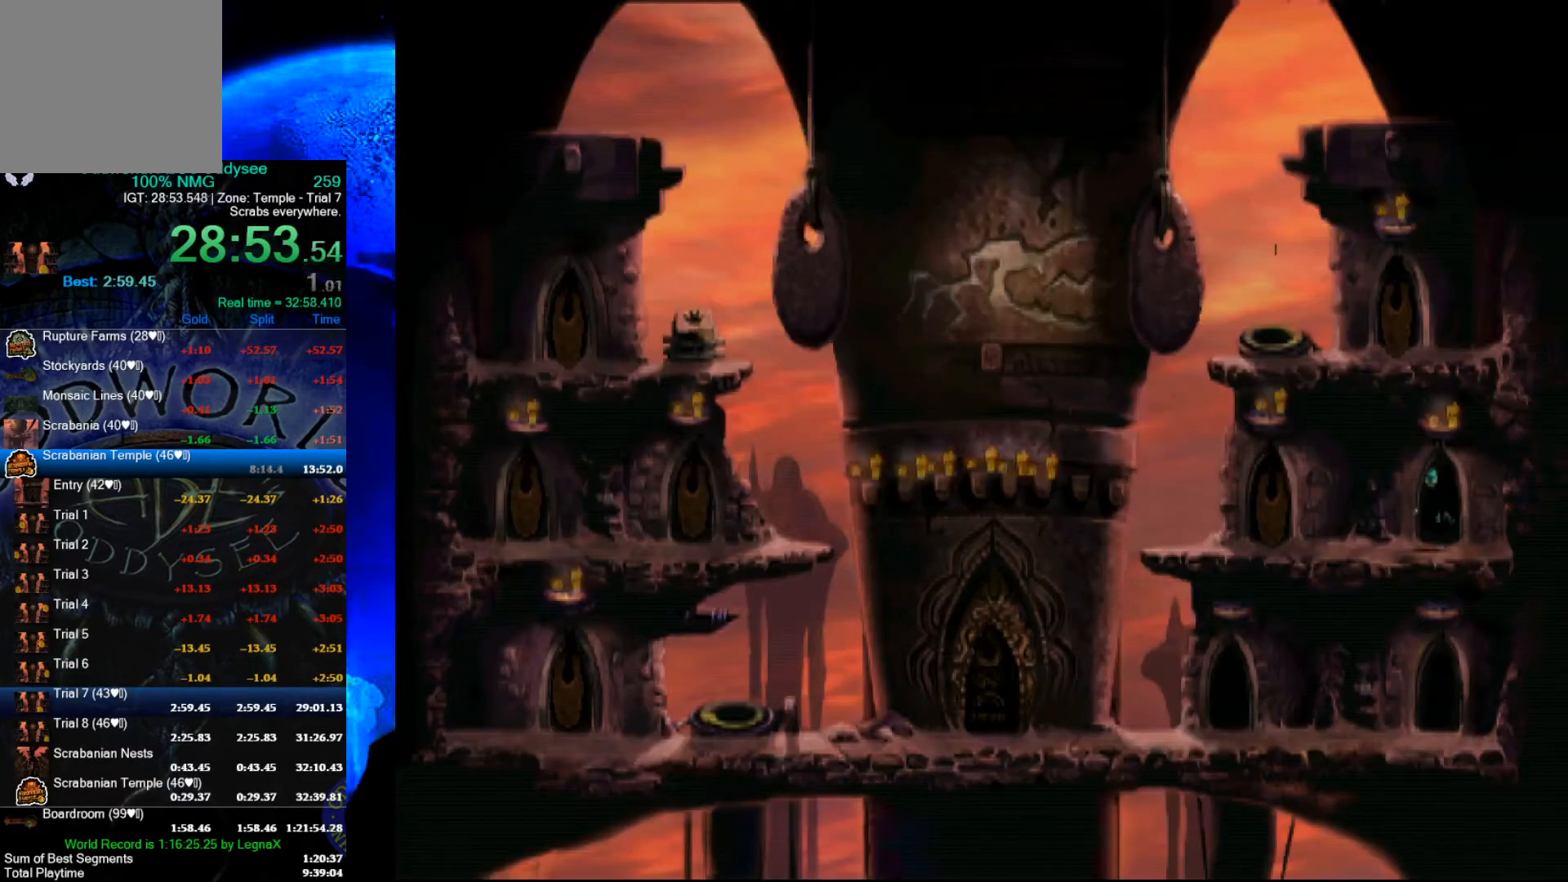
{"buttons": ["R1"], "left_stick": "left", "events": []}
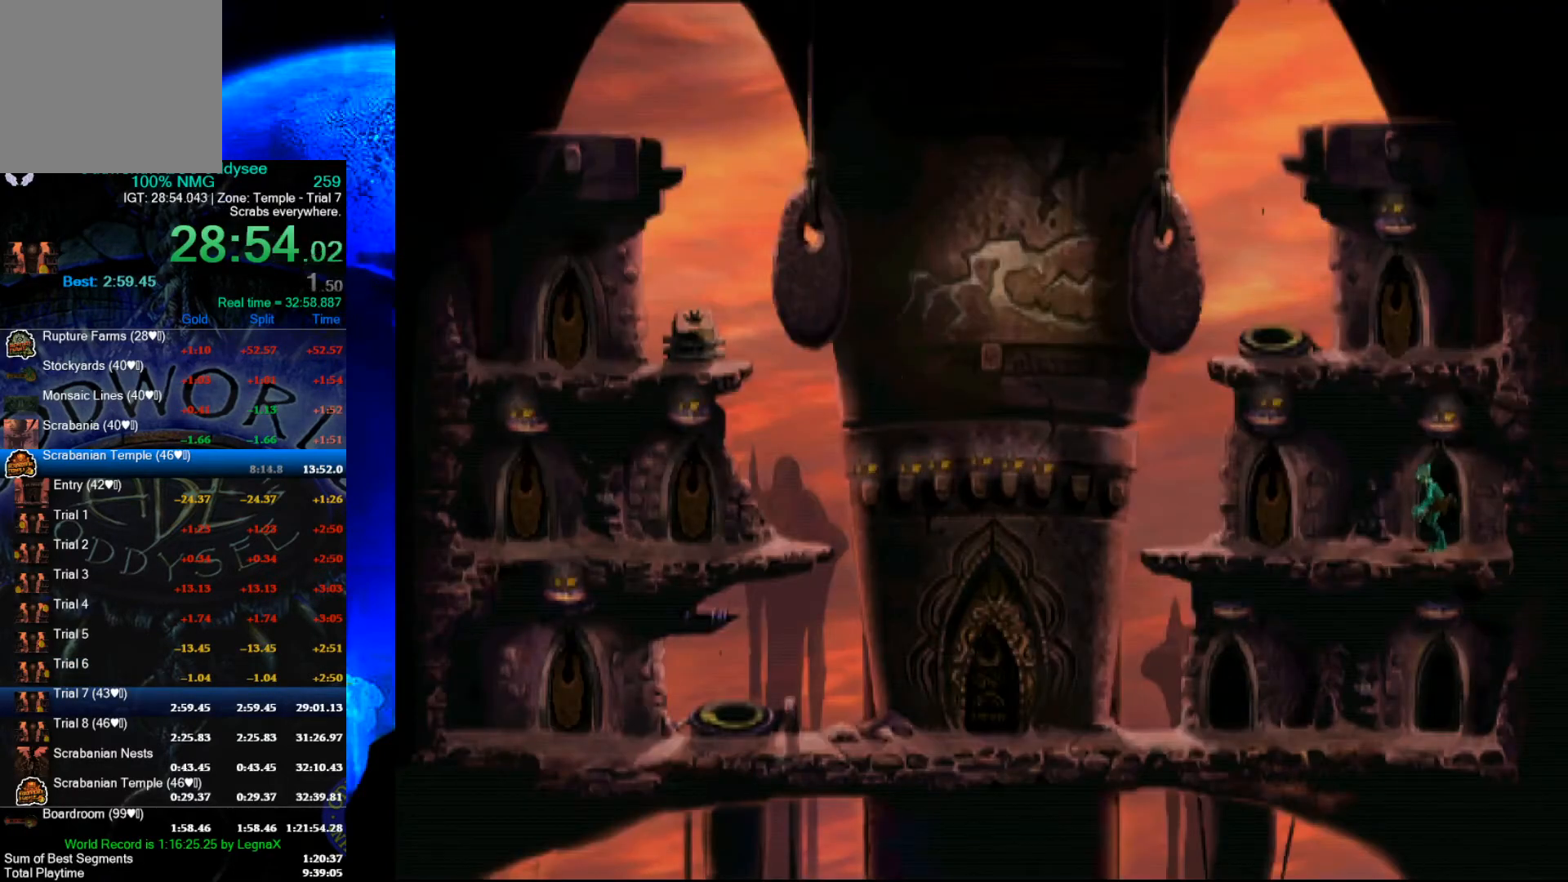
{"buttons": ["R1"], "left_stick": "left", "events": [[233, "Y", "down"], [400, "Y", "up"]]}